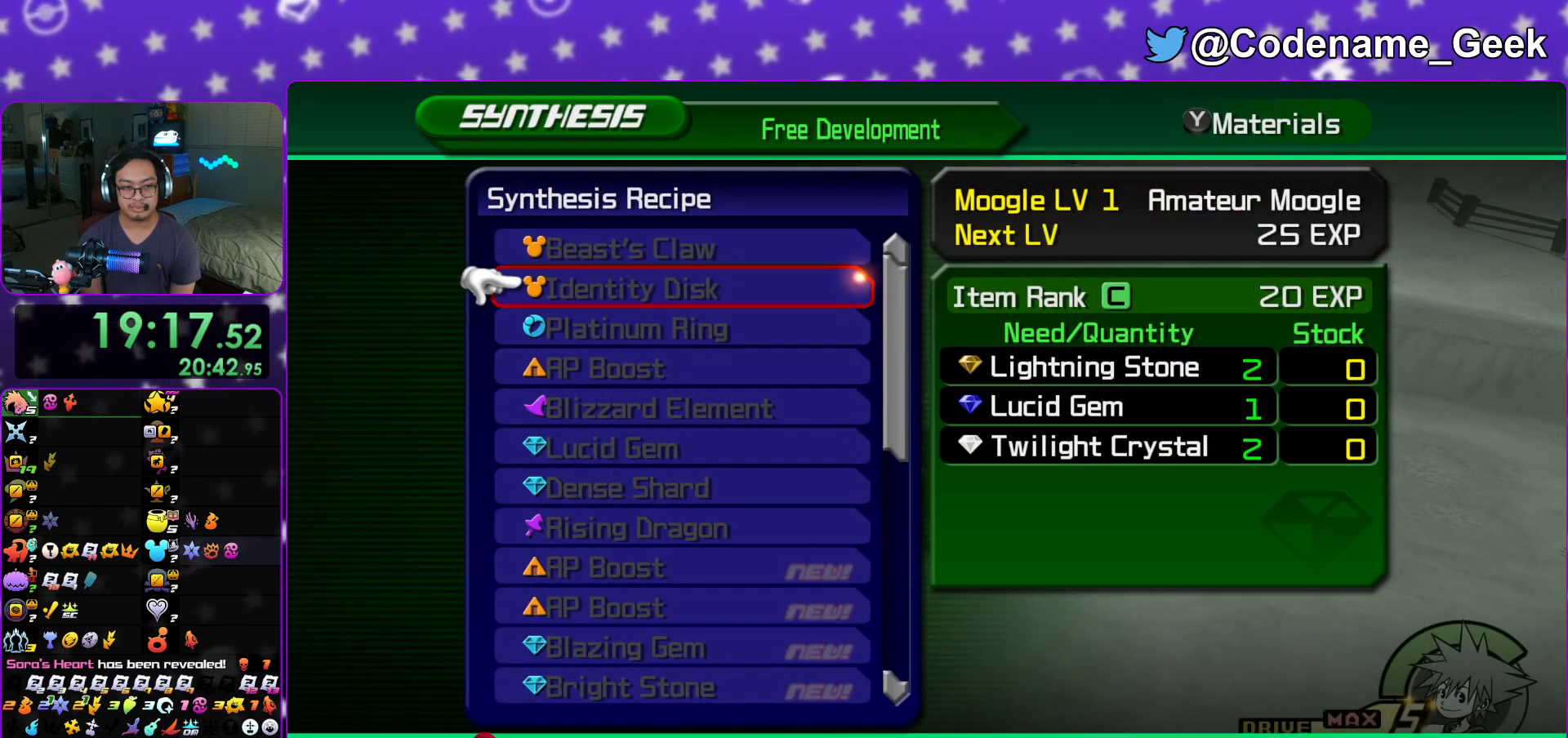
Gameplay with a controller (Nintendo layout); each line is a JSON object with the inputs held at the frame after it. "events" lists button and stick changes between this image and that frame as [ms after this image, input, new state], when the widget could be followed in between. Not read: L3 R3.
{"buttons": ["DPAD_UP"], "left_stick": "center", "right_stick": "center", "events": [[400, "DPAD_UP", "down"]]}
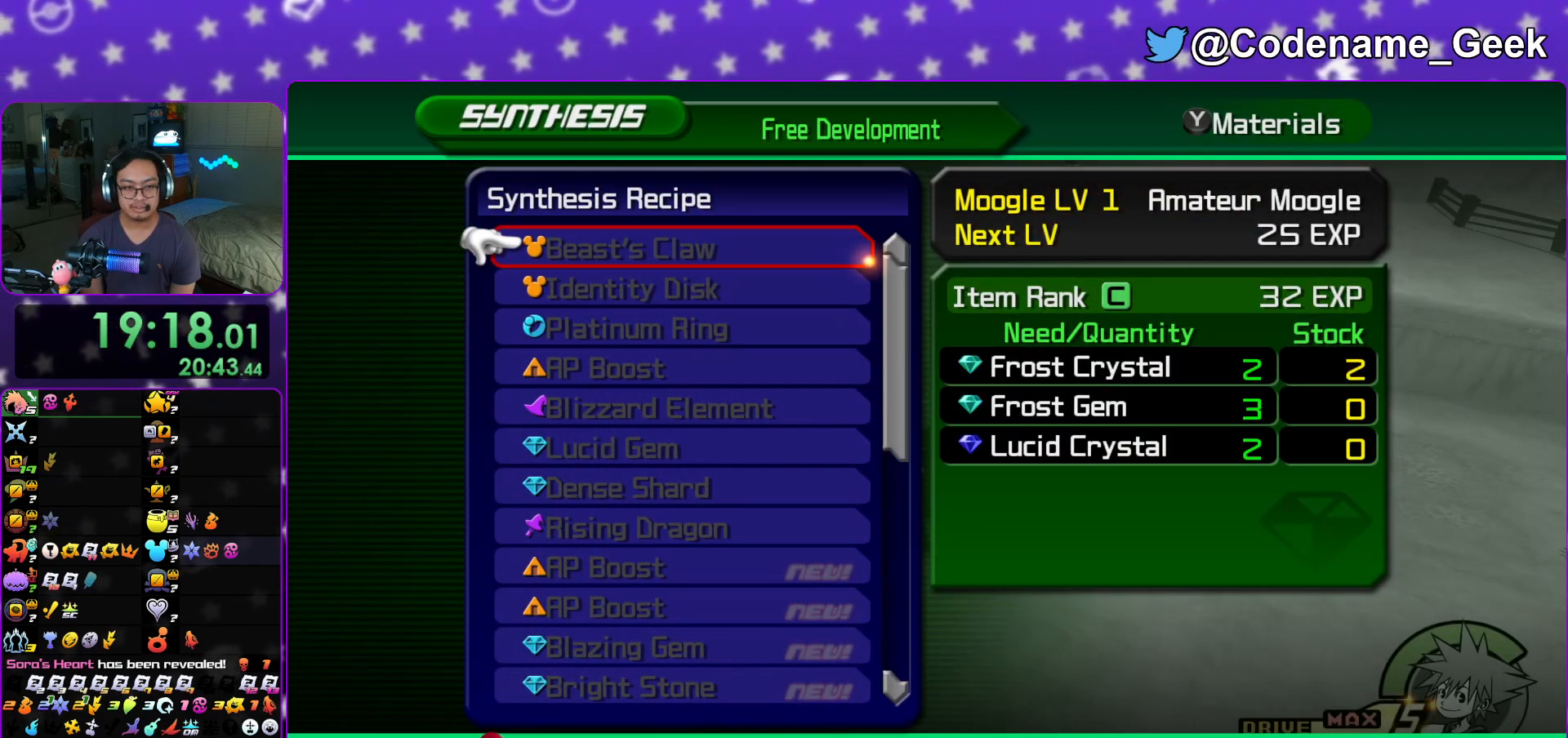
{"buttons": [], "left_stick": "center", "right_stick": "center", "events": [[34, "DPAD_UP", "up"]]}
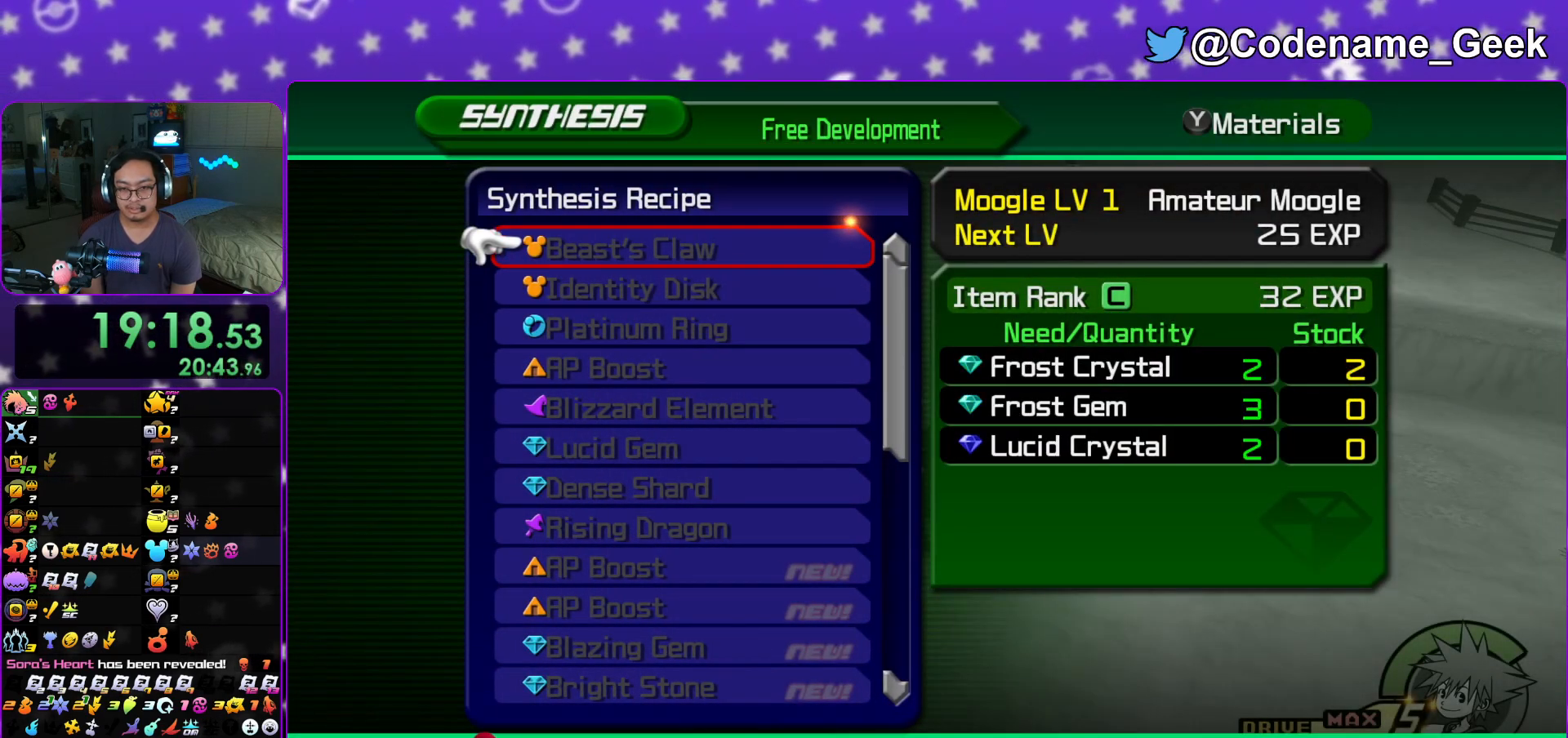
{"buttons": [], "left_stick": "center", "right_stick": "center", "events": [[117, "DPAD_DOWN", "down"], [217, "DPAD_DOWN", "up"]]}
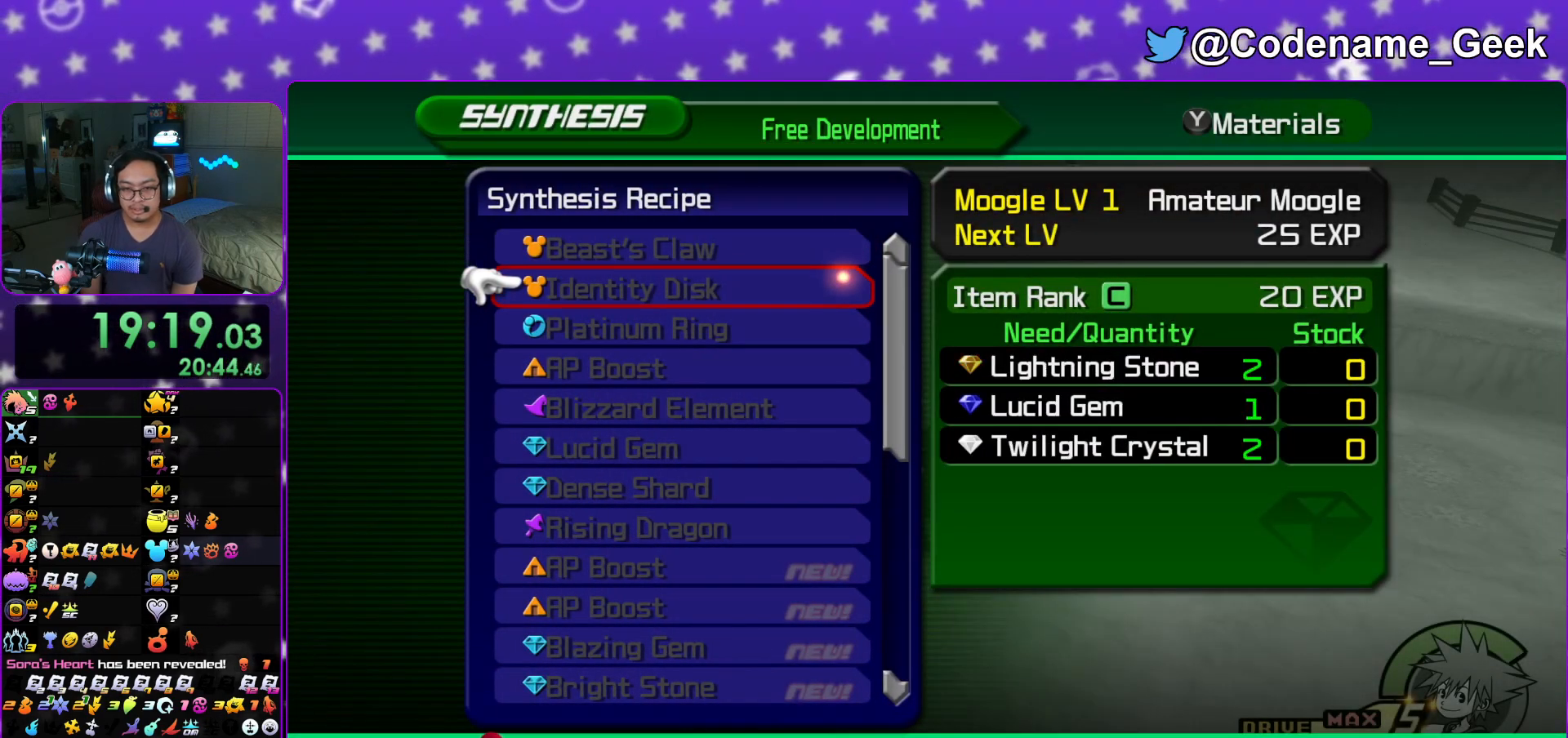
{"buttons": [], "left_stick": "center", "right_stick": "center", "events": []}
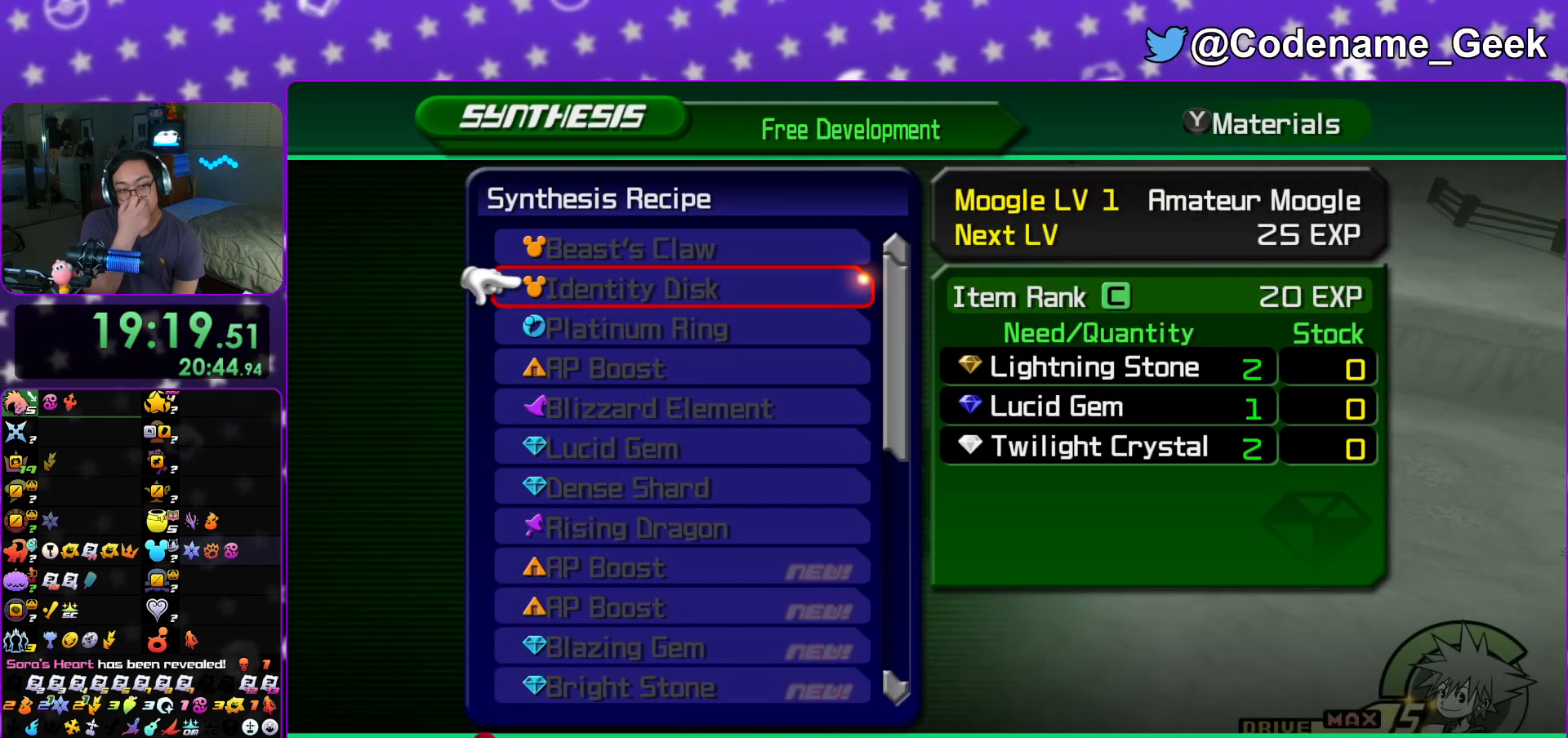
{"buttons": [], "left_stick": "center", "right_stick": "center", "events": [[233, "DPAD_DOWN", "down"], [333, "DPAD_DOWN", "up"], [400, "DPAD_DOWN", "down"], [500, "DPAD_DOWN", "up"]]}
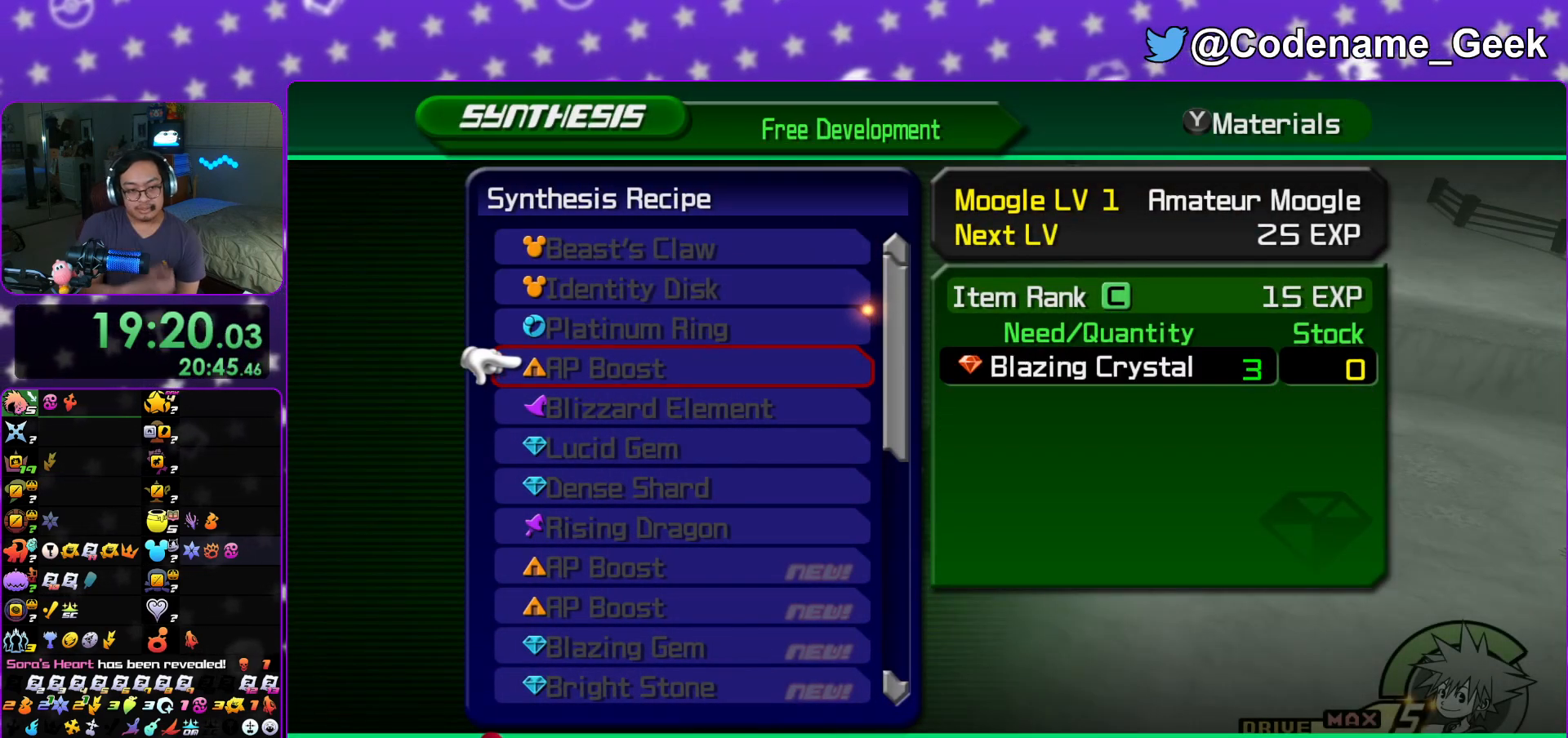
{"buttons": [], "left_stick": "center", "right_stick": "center", "events": [[84, "DPAD_DOWN", "down"], [200, "DPAD_DOWN", "up"], [334, "DPAD_DOWN", "down"], [417, "DPAD_DOWN", "up"]]}
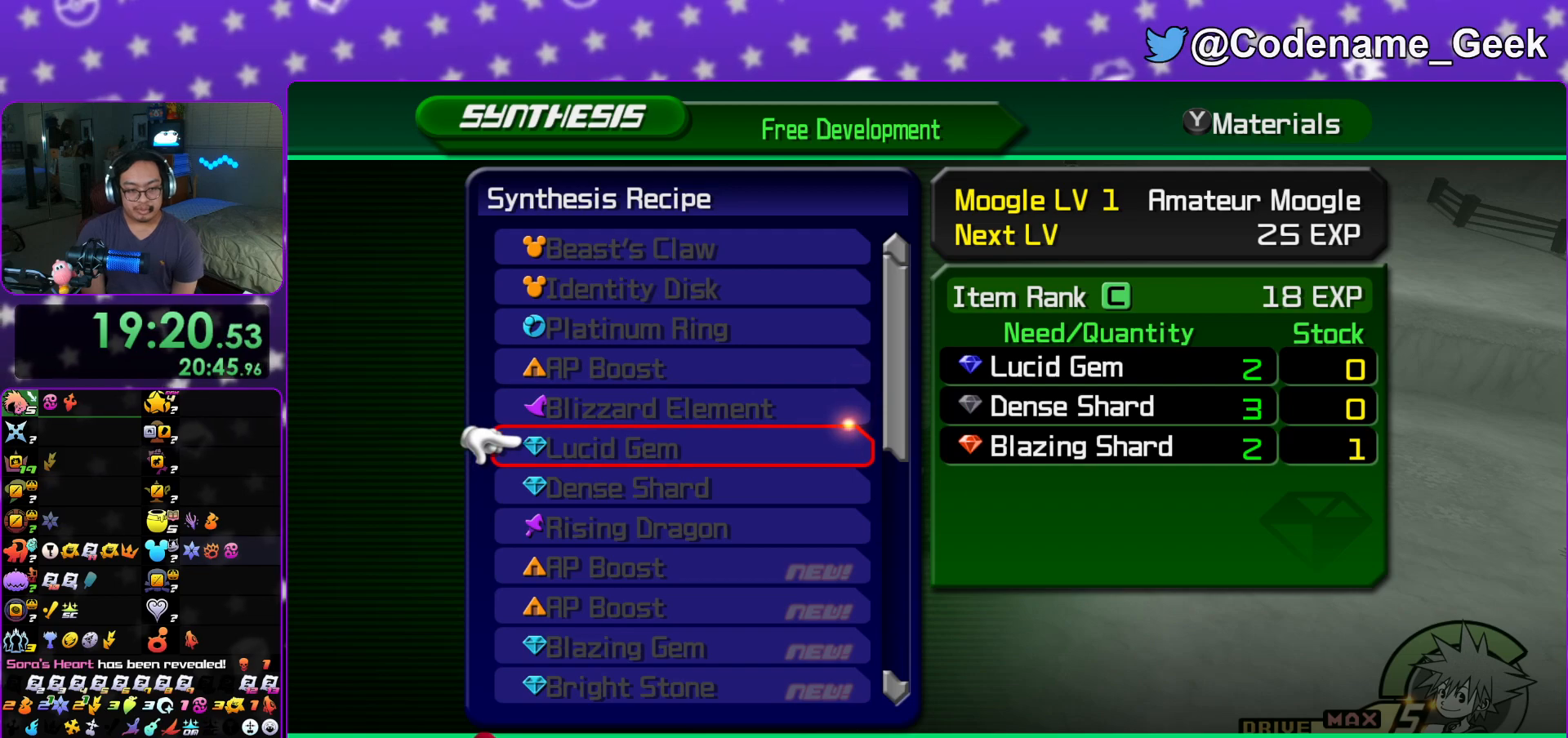
{"buttons": [], "left_stick": "center", "right_stick": "center", "events": [[16, "DPAD_DOWN", "down"], [133, "DPAD_DOWN", "up"], [200, "DPAD_DOWN", "down"], [317, "DPAD_DOWN", "up"], [317, "R1", "down"], [484, "R1", "up"]]}
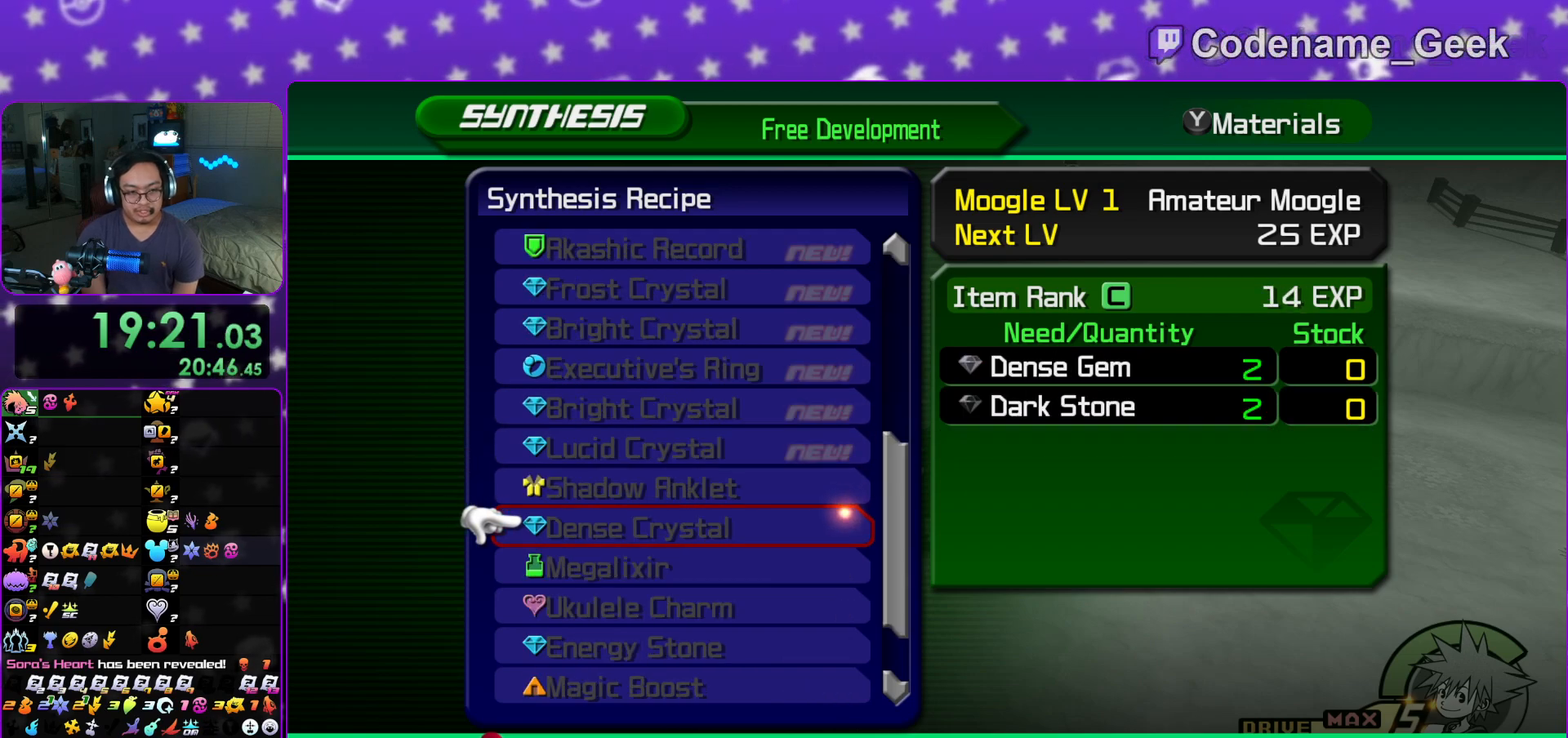
{"buttons": [], "left_stick": "center", "right_stick": "center", "events": []}
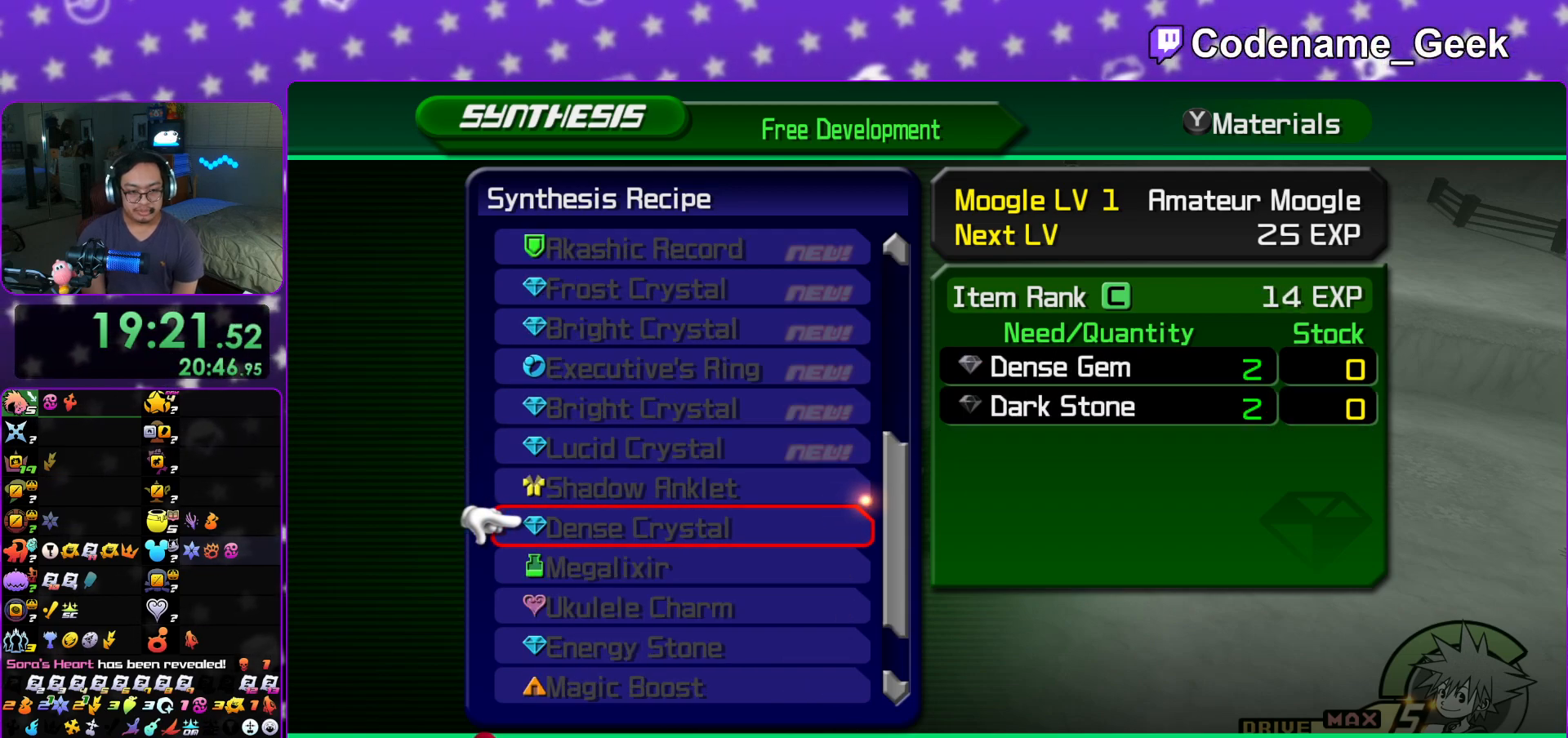
{"buttons": ["DPAD_DOWN"], "left_stick": "center", "right_stick": "center", "events": [[150, "DPAD_DOWN", "down"], [183, "DPAD_DOWN", "up"], [450, "DPAD_DOWN", "down"]]}
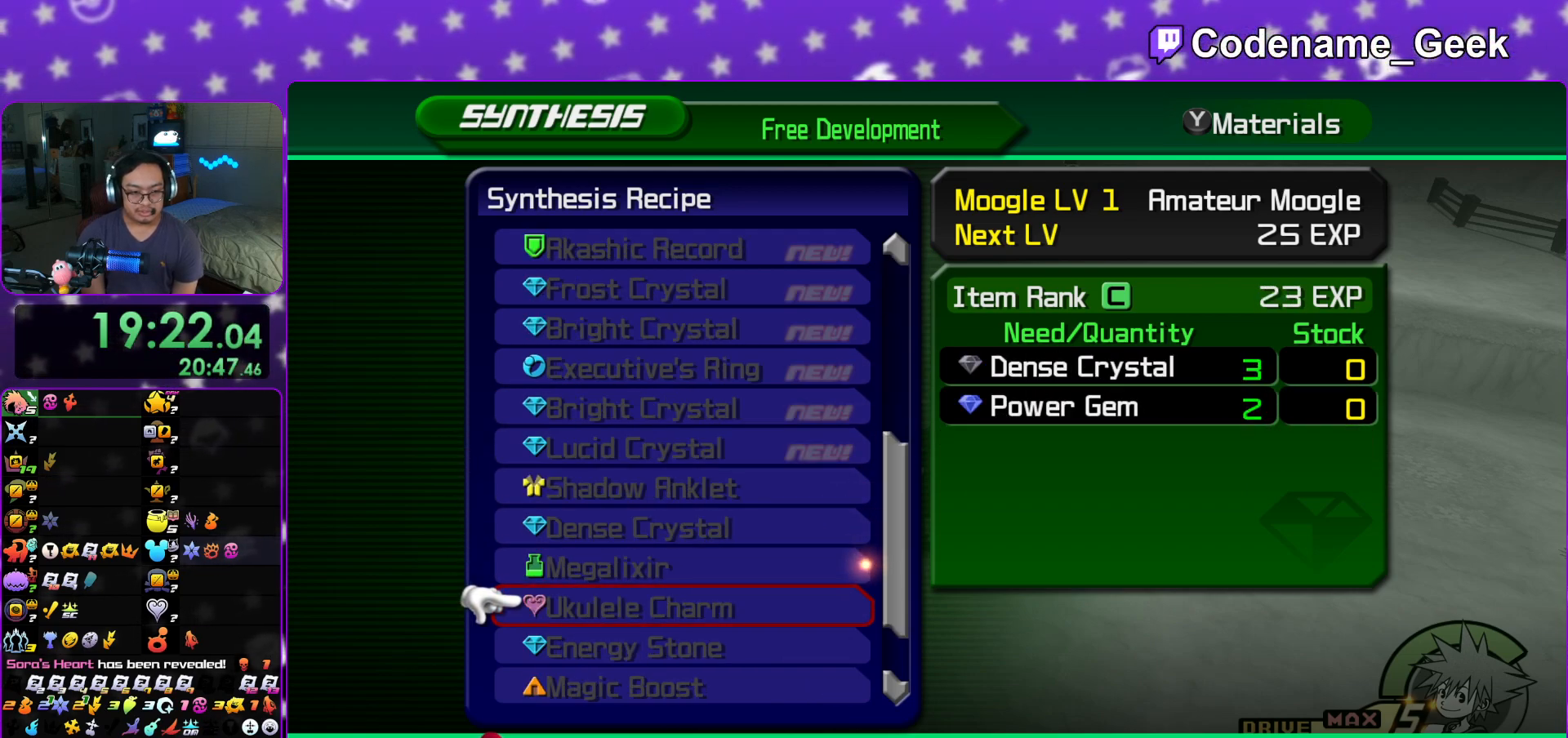
{"buttons": [], "left_stick": "center", "right_stick": "center", "events": [[50, "DPAD_DOWN", "up"]]}
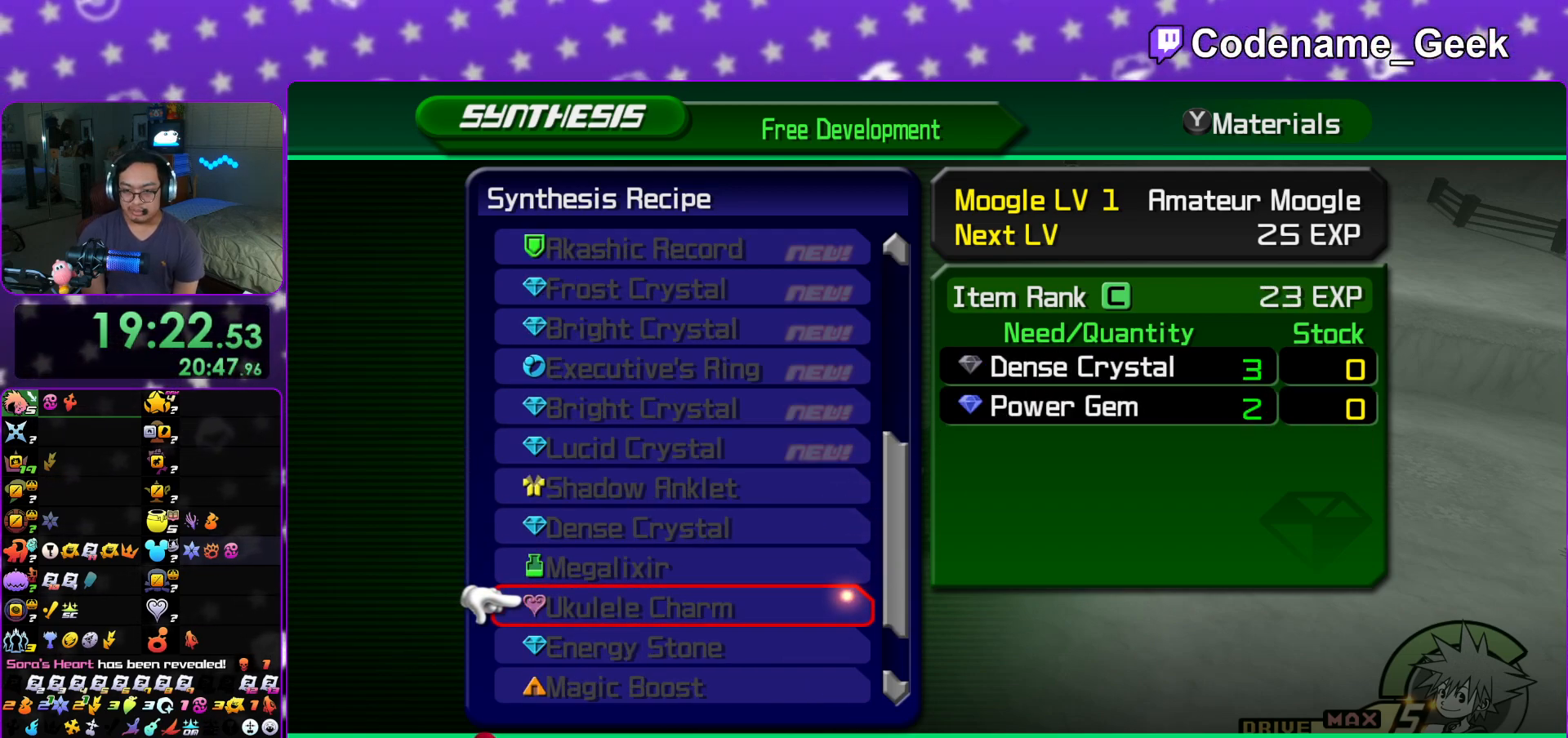
{"buttons": [], "left_stick": "center", "right_stick": "center", "events": []}
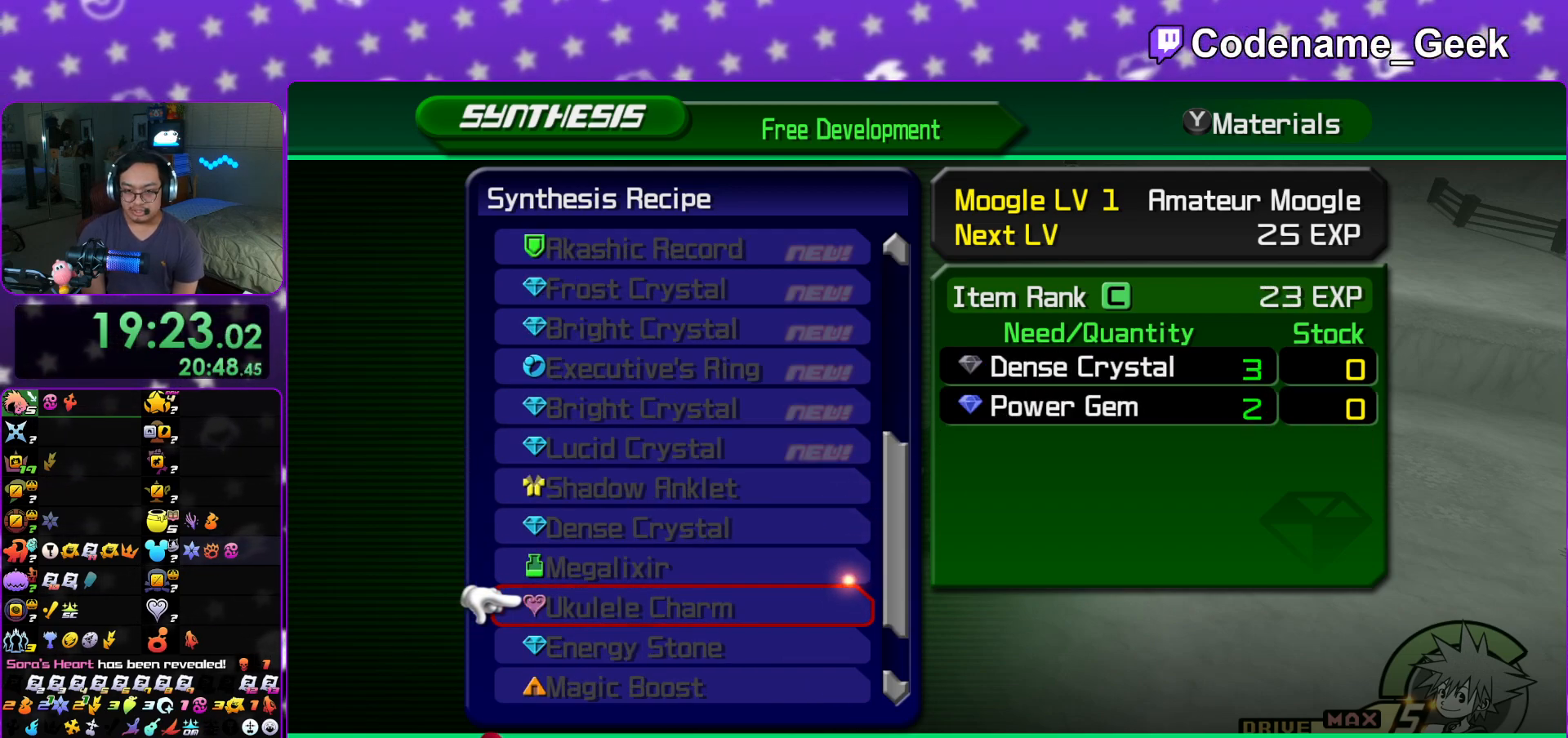
{"buttons": [], "left_stick": "center", "right_stick": "center", "events": []}
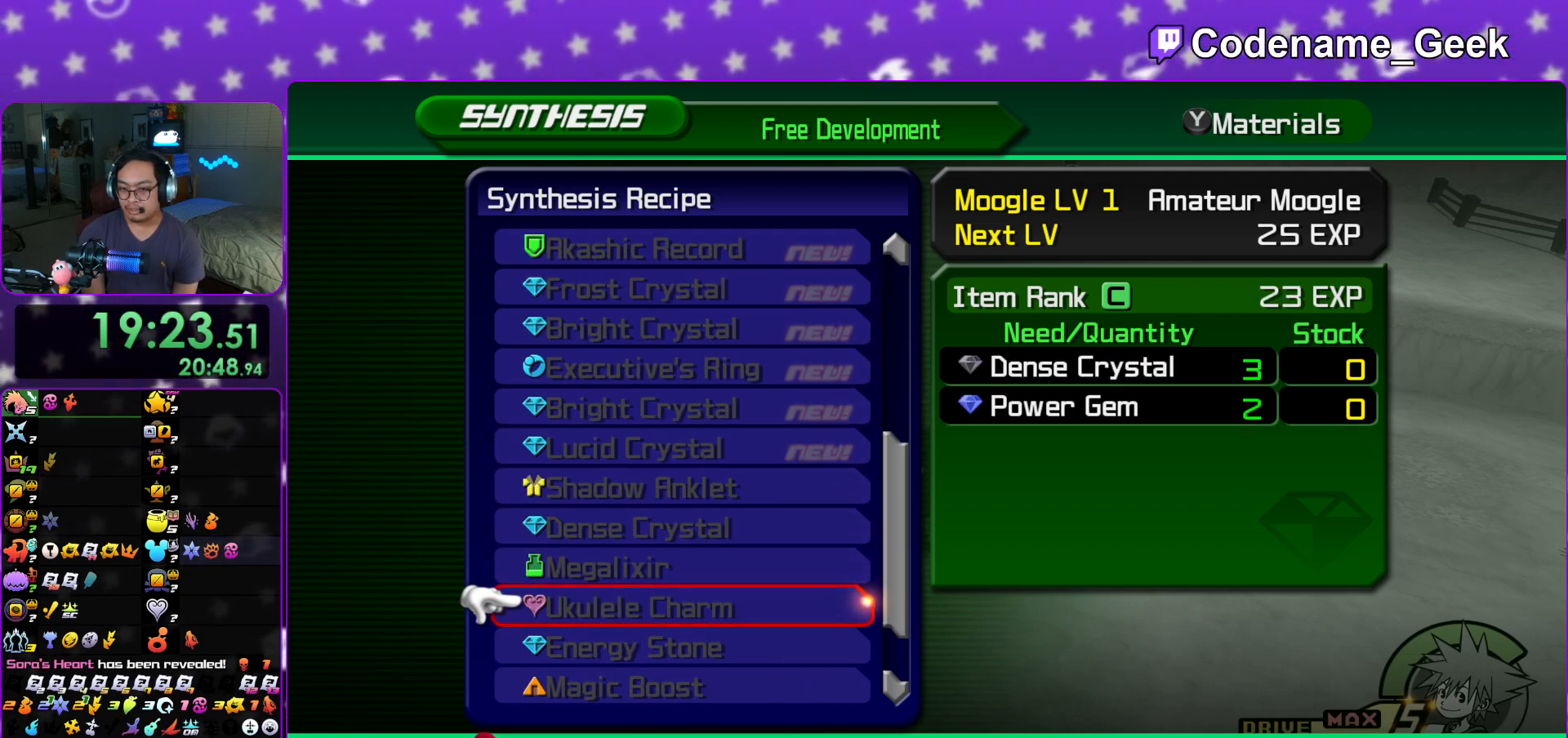
{"buttons": [], "left_stick": "center", "right_stick": "center", "events": []}
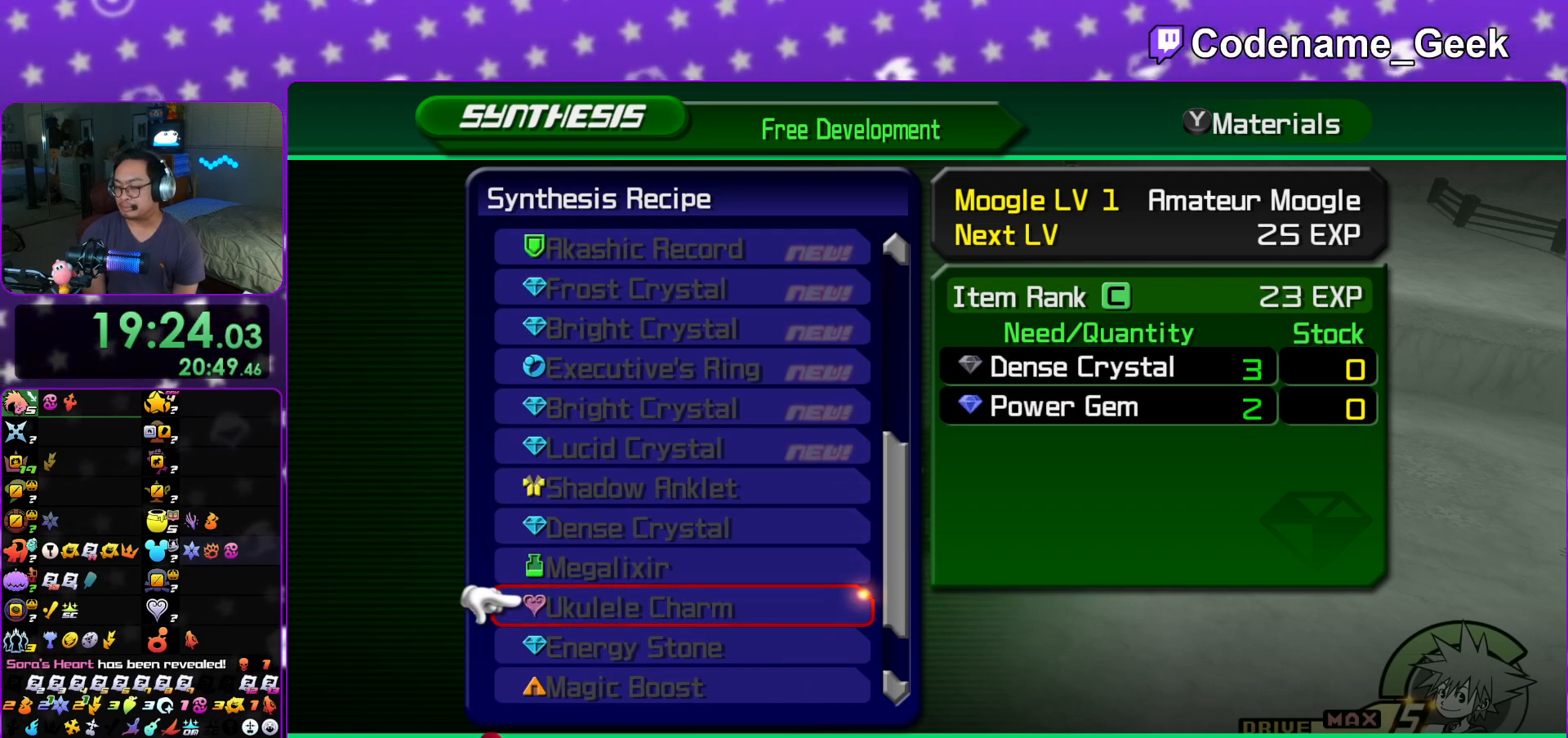
{"buttons": [], "left_stick": "center", "right_stick": "center", "events": []}
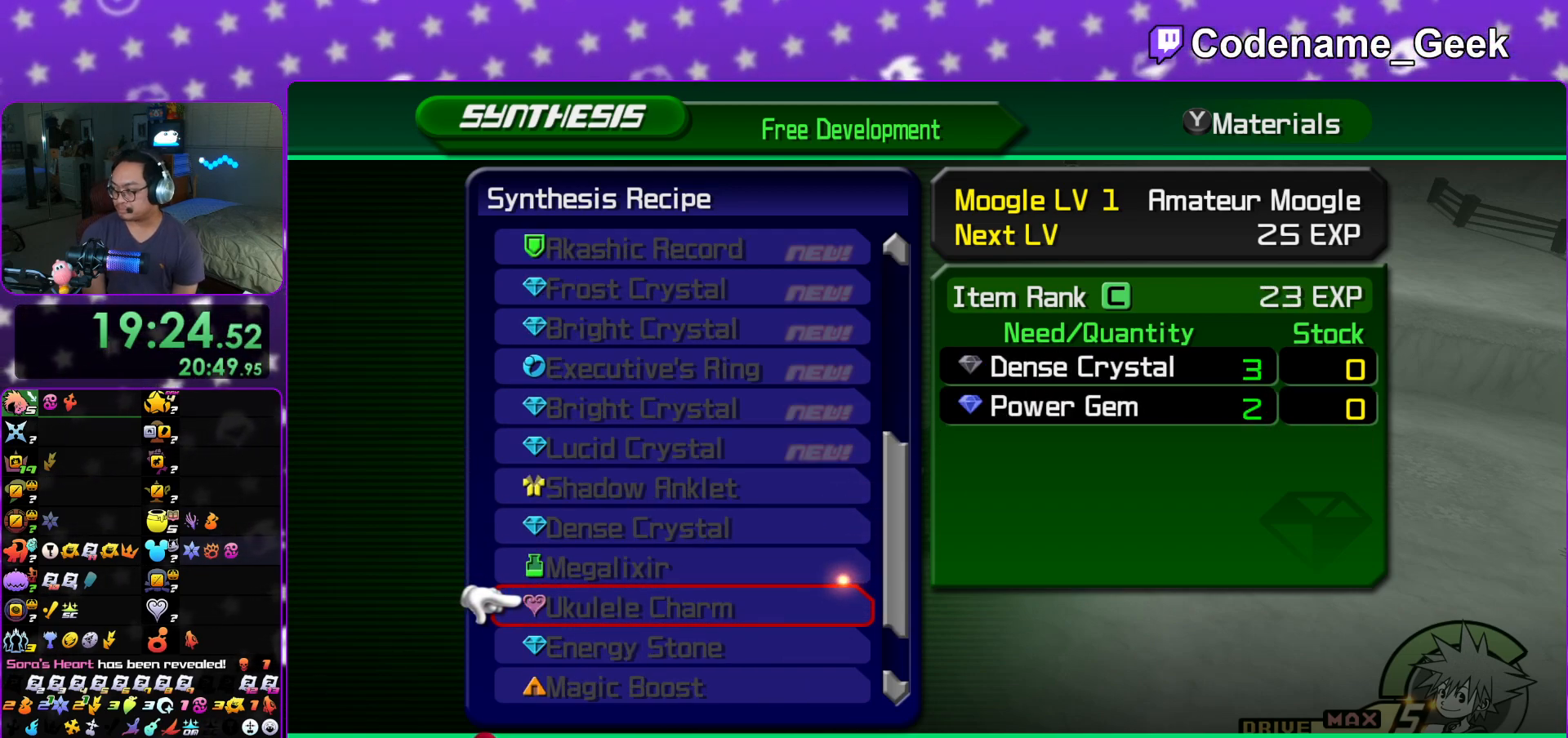
{"buttons": [], "left_stick": "center", "right_stick": "center", "events": []}
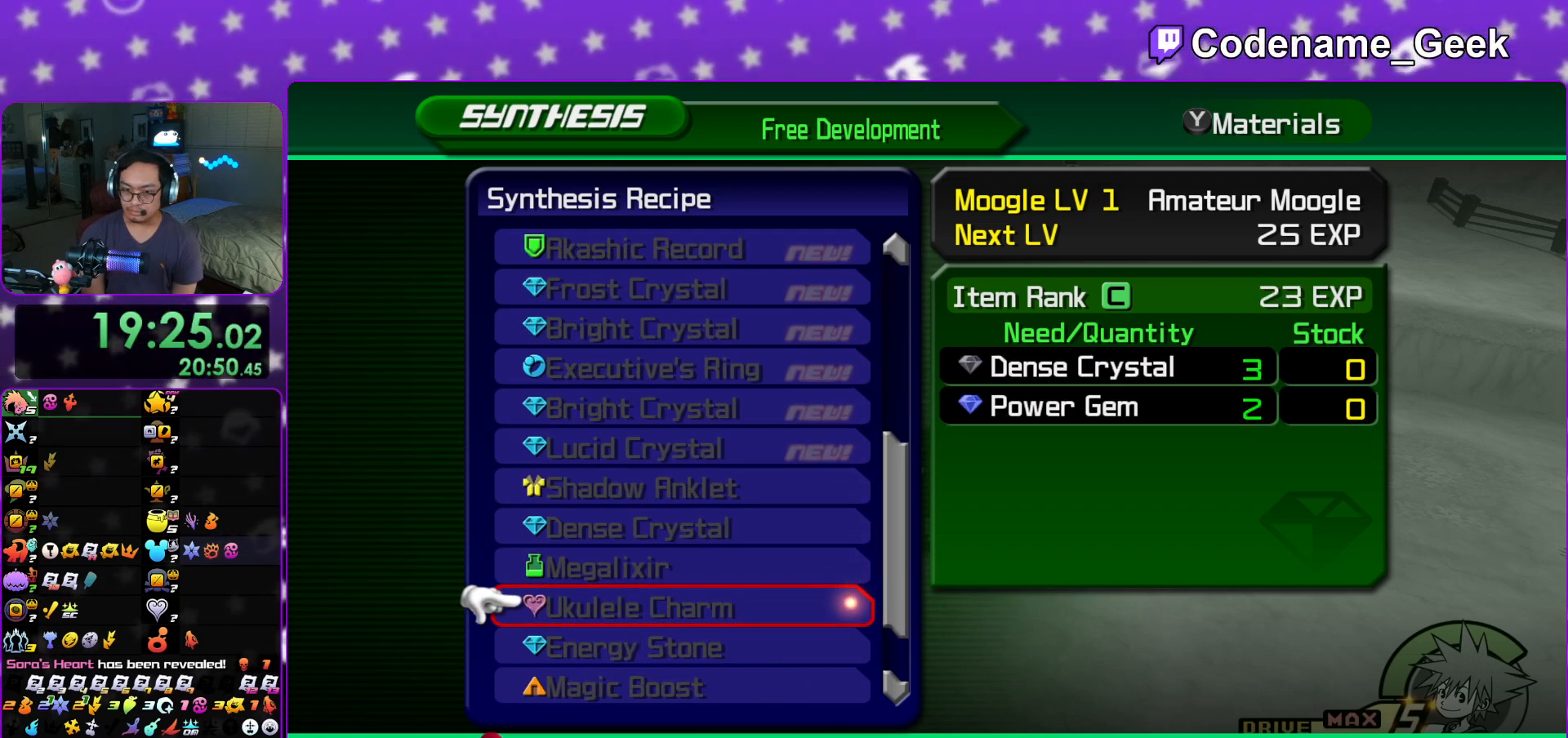
{"buttons": [], "left_stick": "center", "right_stick": "center", "events": []}
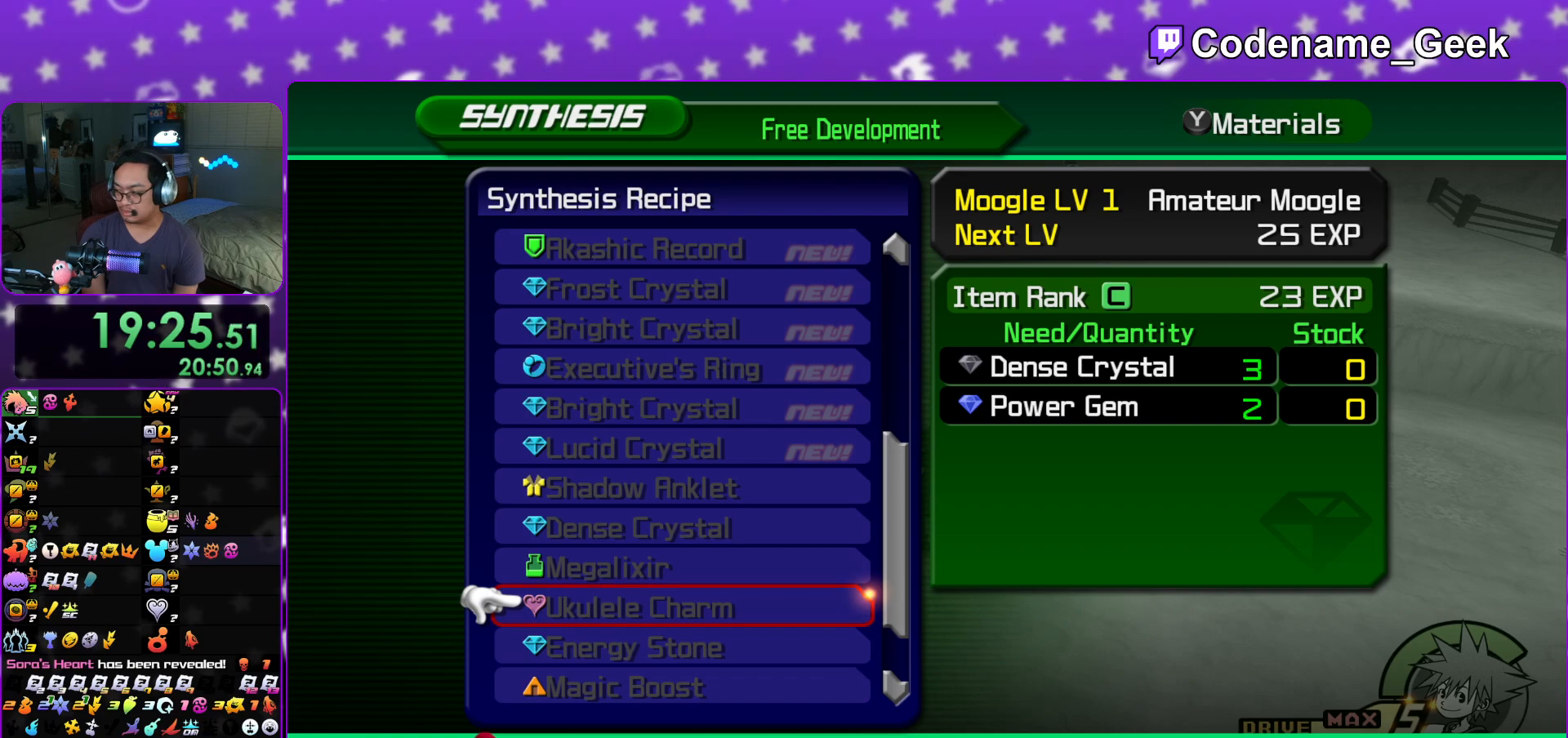
{"buttons": [], "left_stick": "center", "right_stick": "center", "events": []}
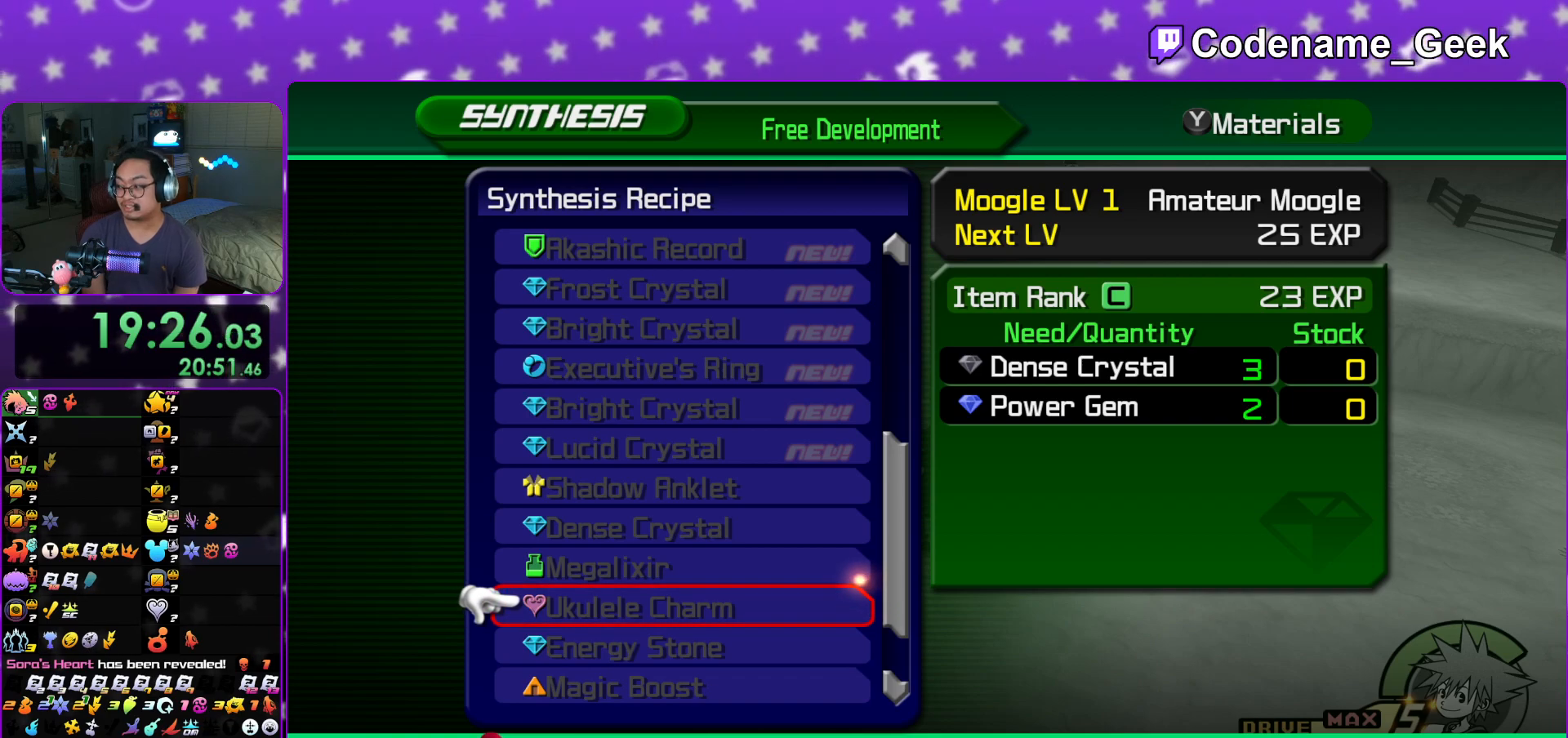
{"buttons": [], "left_stick": "center", "right_stick": "center", "events": [[267, "R1", "down"], [433, "R1", "up"]]}
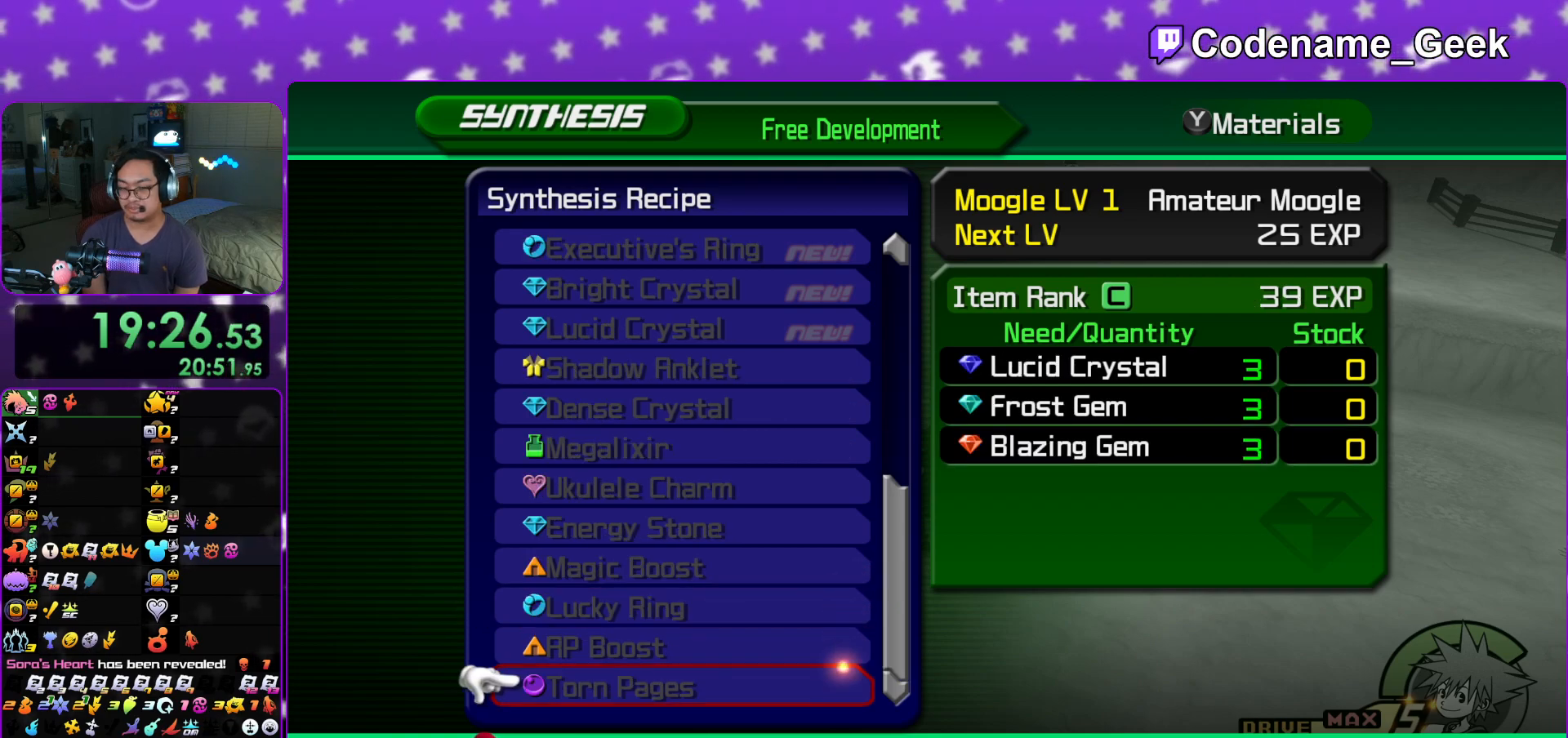
{"buttons": ["START"], "left_stick": "center", "right_stick": "center", "events": [[267, "R1", "down"], [384, "R1", "up"], [501, "START", "down"]]}
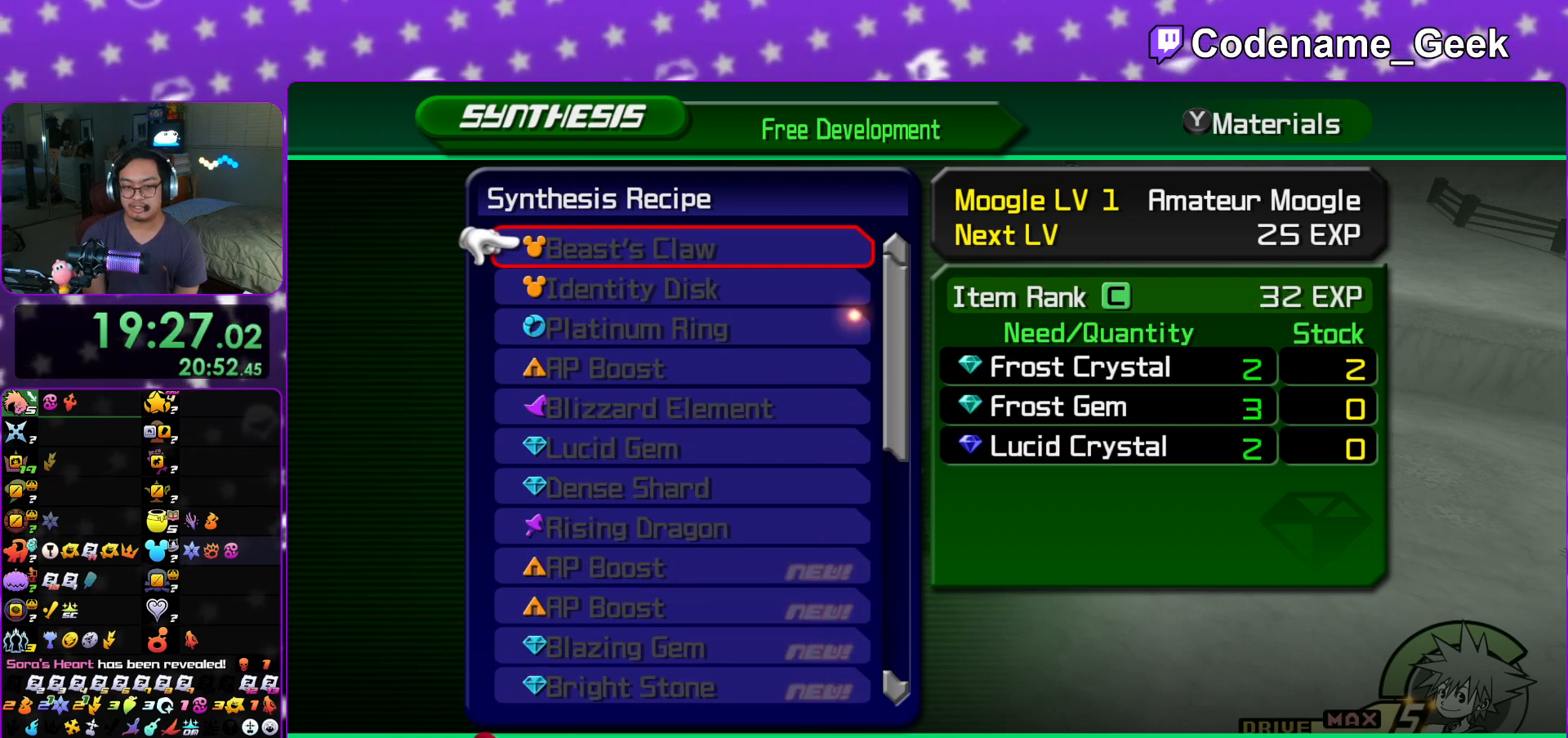
{"buttons": [], "left_stick": "up-left", "right_stick": "left", "events": [[166, "START", "up"], [400, "right_stick", "left"], [433, "left_stick", "up-left"]]}
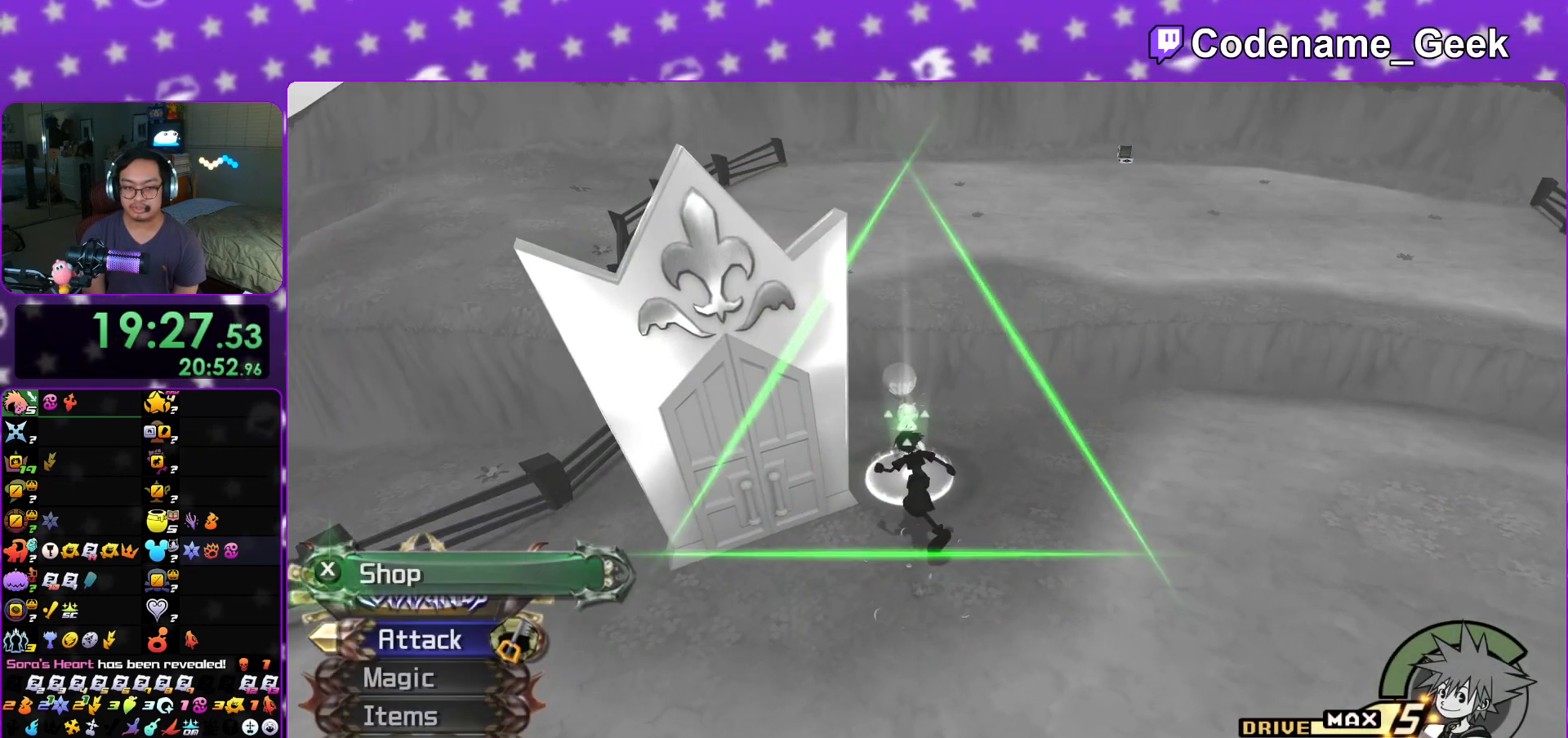
{"buttons": [], "left_stick": "up-left", "right_stick": "center", "events": [[50, "right_stick", "center"], [217, "left_stick", "down-left"], [501, "left_stick", "up-left"]]}
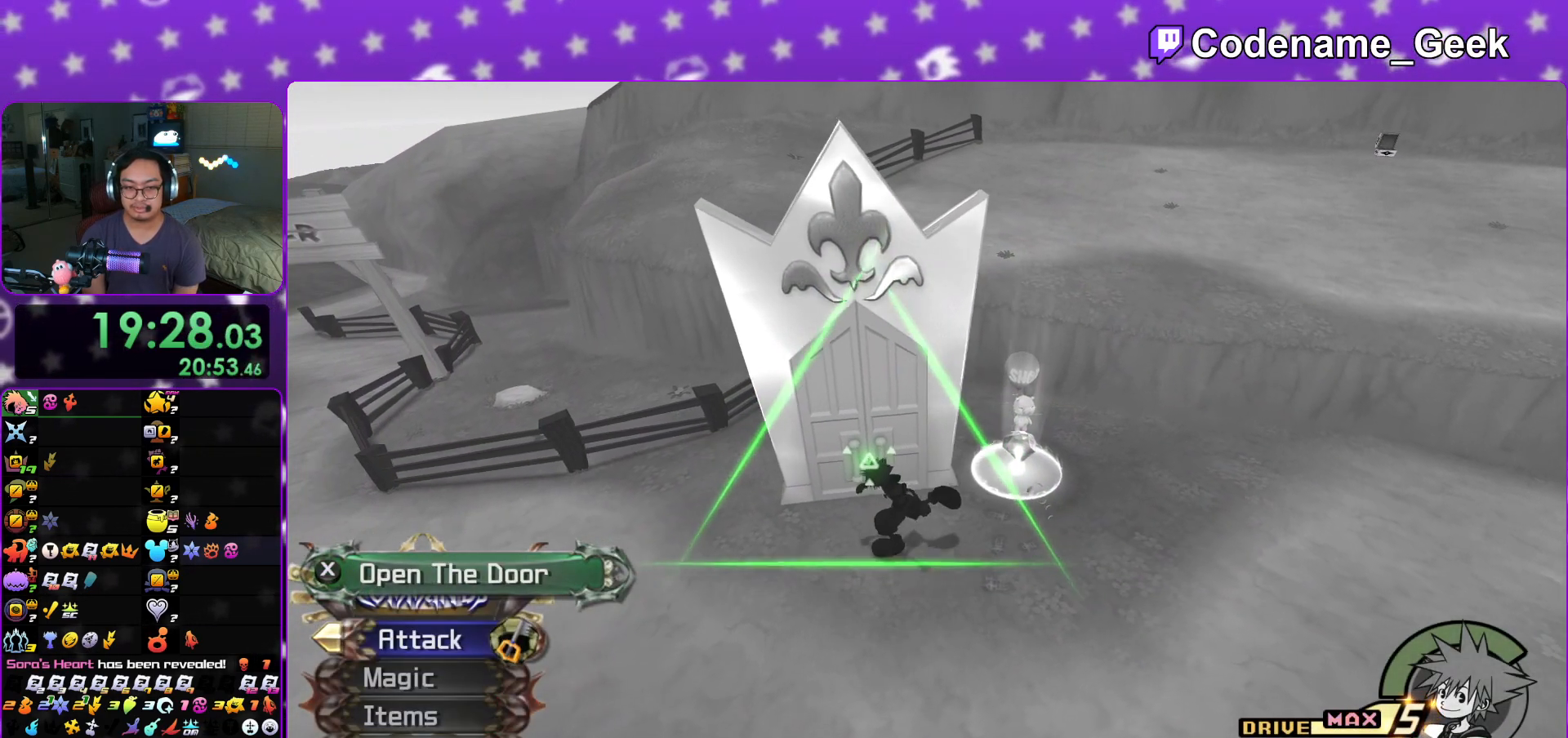
{"buttons": [], "left_stick": "up-right", "right_stick": "center", "events": [[166, "left_stick", "center"], [216, "left_stick", "right"], [467, "left_stick", "up-right"]]}
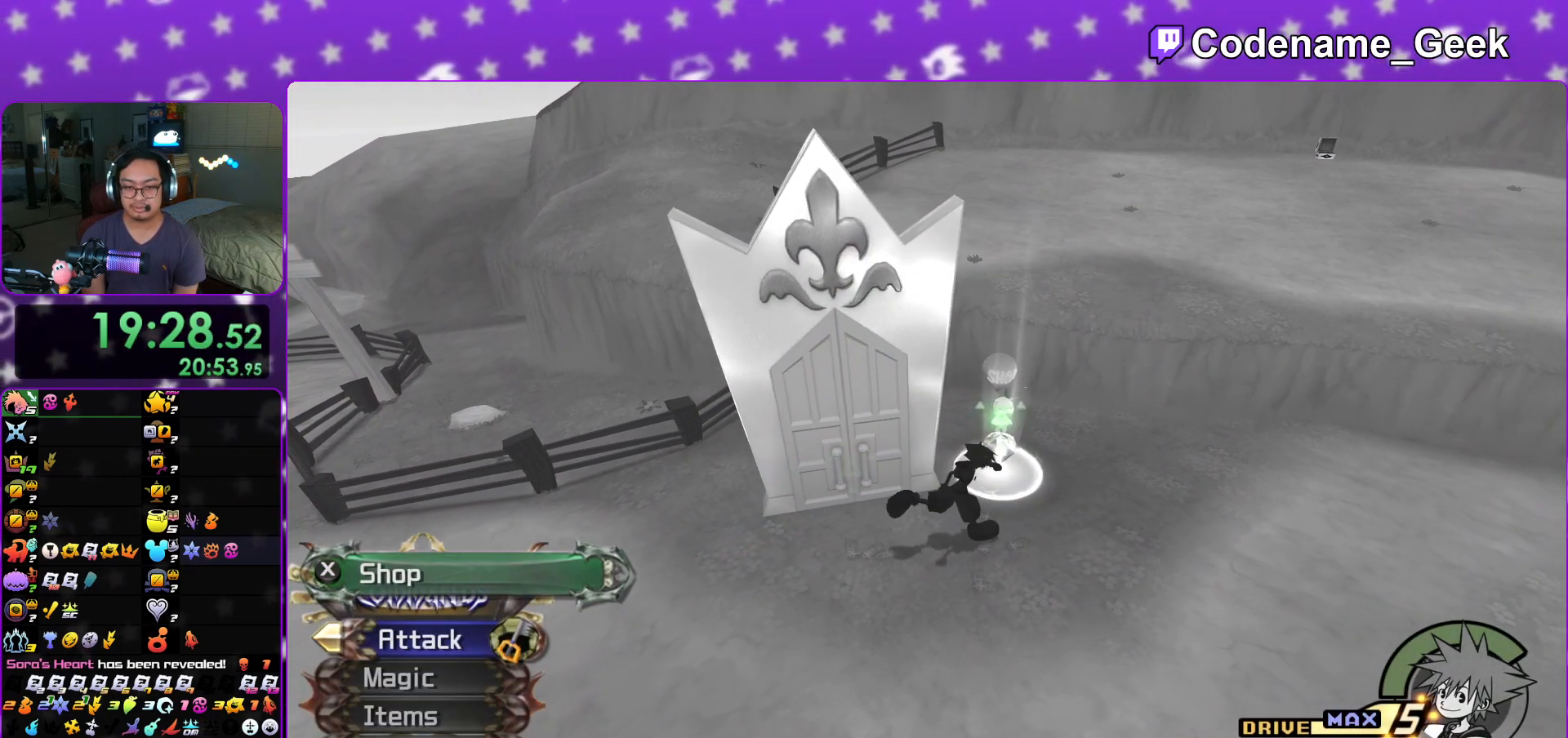
{"buttons": ["DPAD_DOWN"], "left_stick": "center", "right_stick": "center", "events": [[134, "X", "down"], [167, "left_stick", "center"], [250, "X", "up"], [501, "DPAD_DOWN", "down"]]}
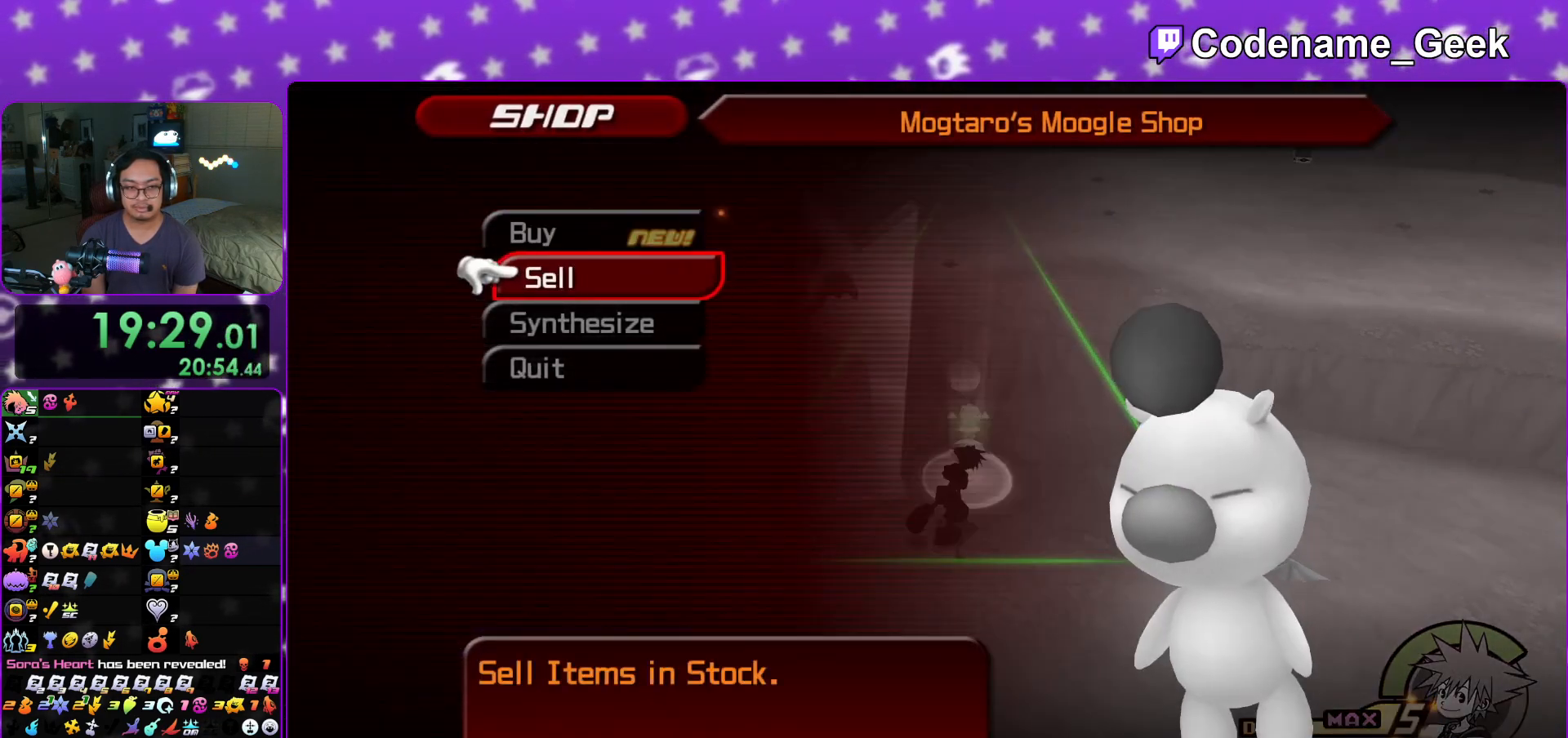
{"buttons": [], "left_stick": "center", "right_stick": "center", "events": [[50, "DPAD_DOWN", "up"], [233, "DPAD_UP", "down"], [317, "A", "down"], [317, "DPAD_UP", "up"], [433, "A", "up"]]}
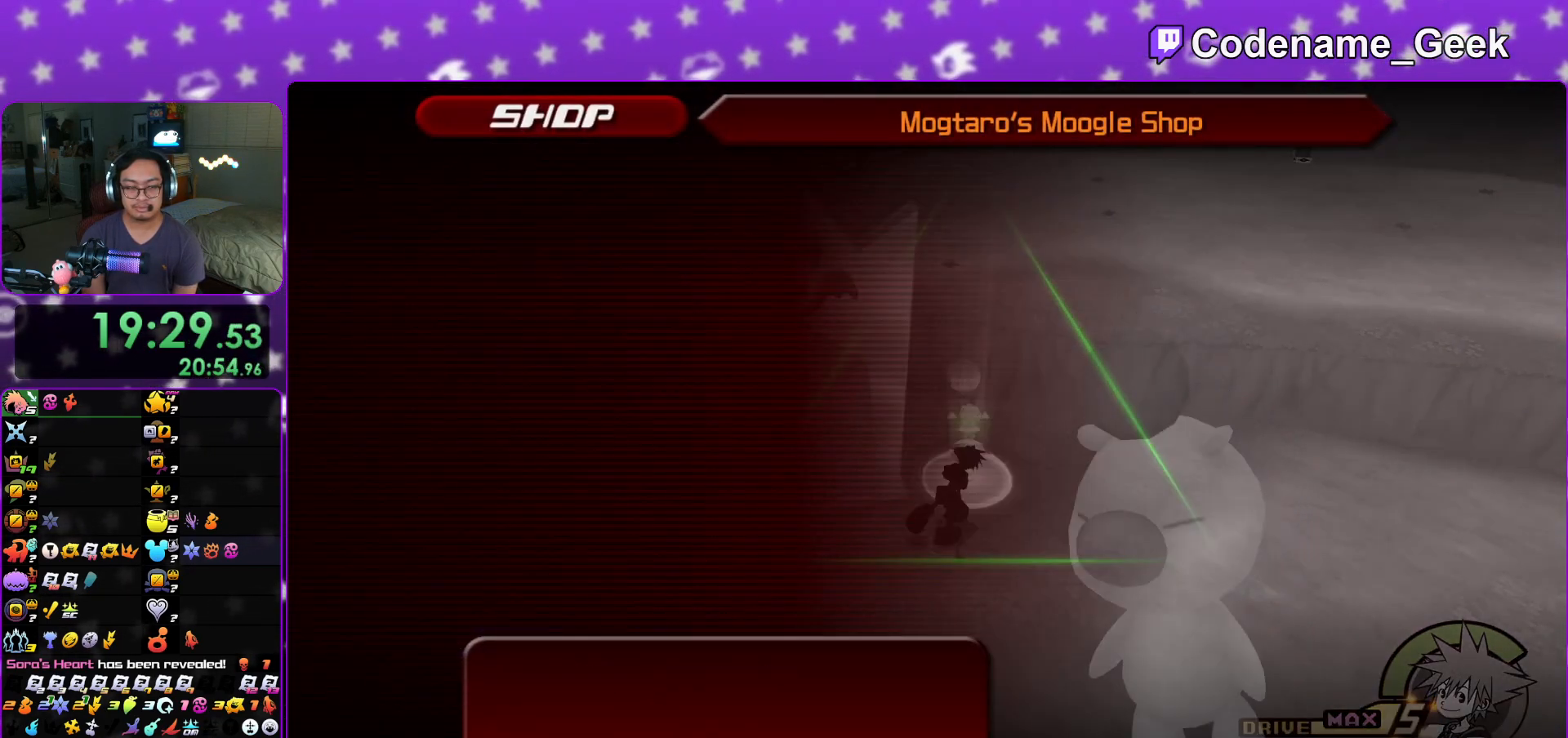
{"buttons": ["DPAD_UP"], "left_stick": "center", "right_stick": "center", "events": [[200, "DPAD_UP", "down"], [317, "DPAD_UP", "up"], [434, "DPAD_UP", "down"]]}
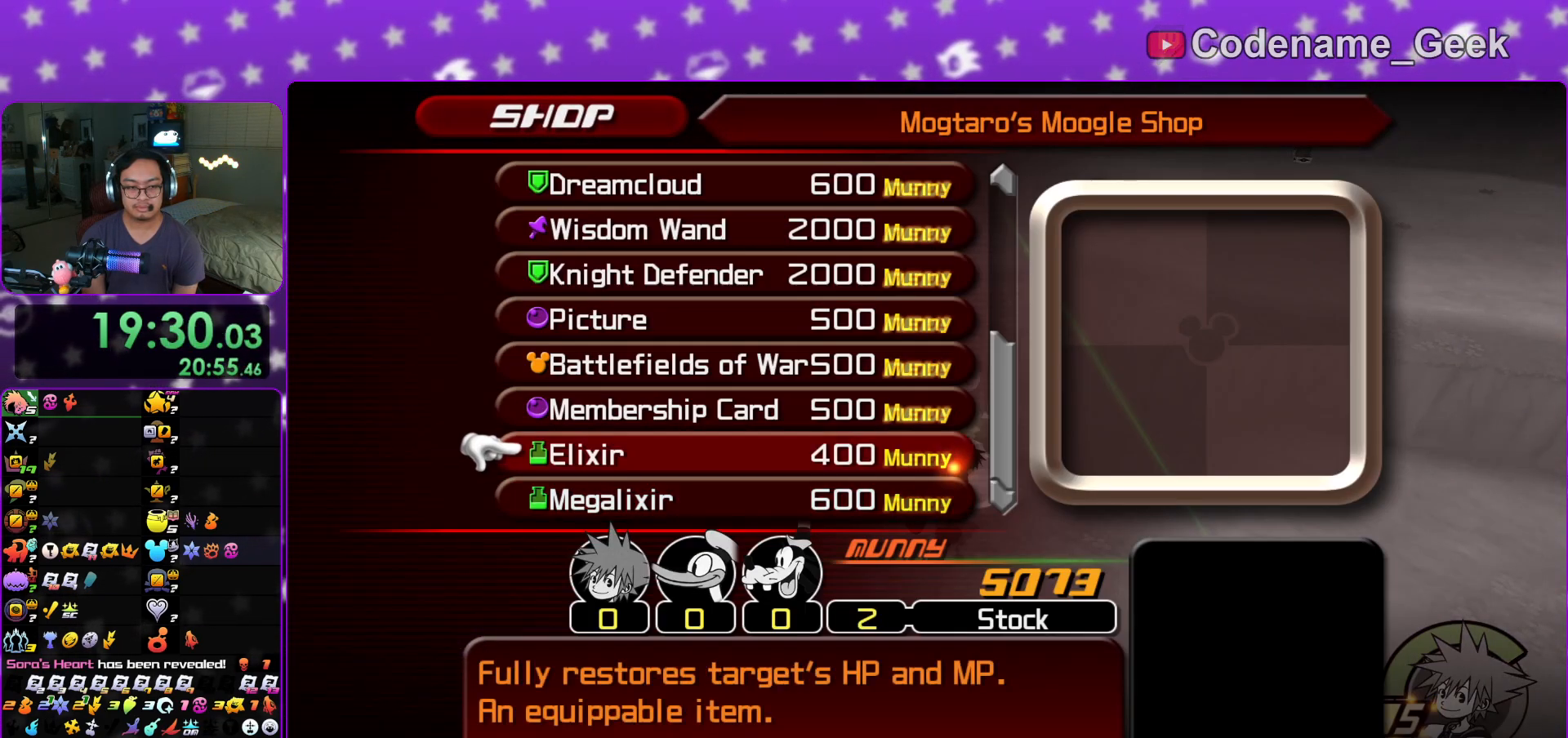
{"buttons": [], "left_stick": "center", "right_stick": "center", "events": [[16, "DPAD_UP", "up"], [116, "DPAD_UP", "down"], [216, "DPAD_UP", "up"]]}
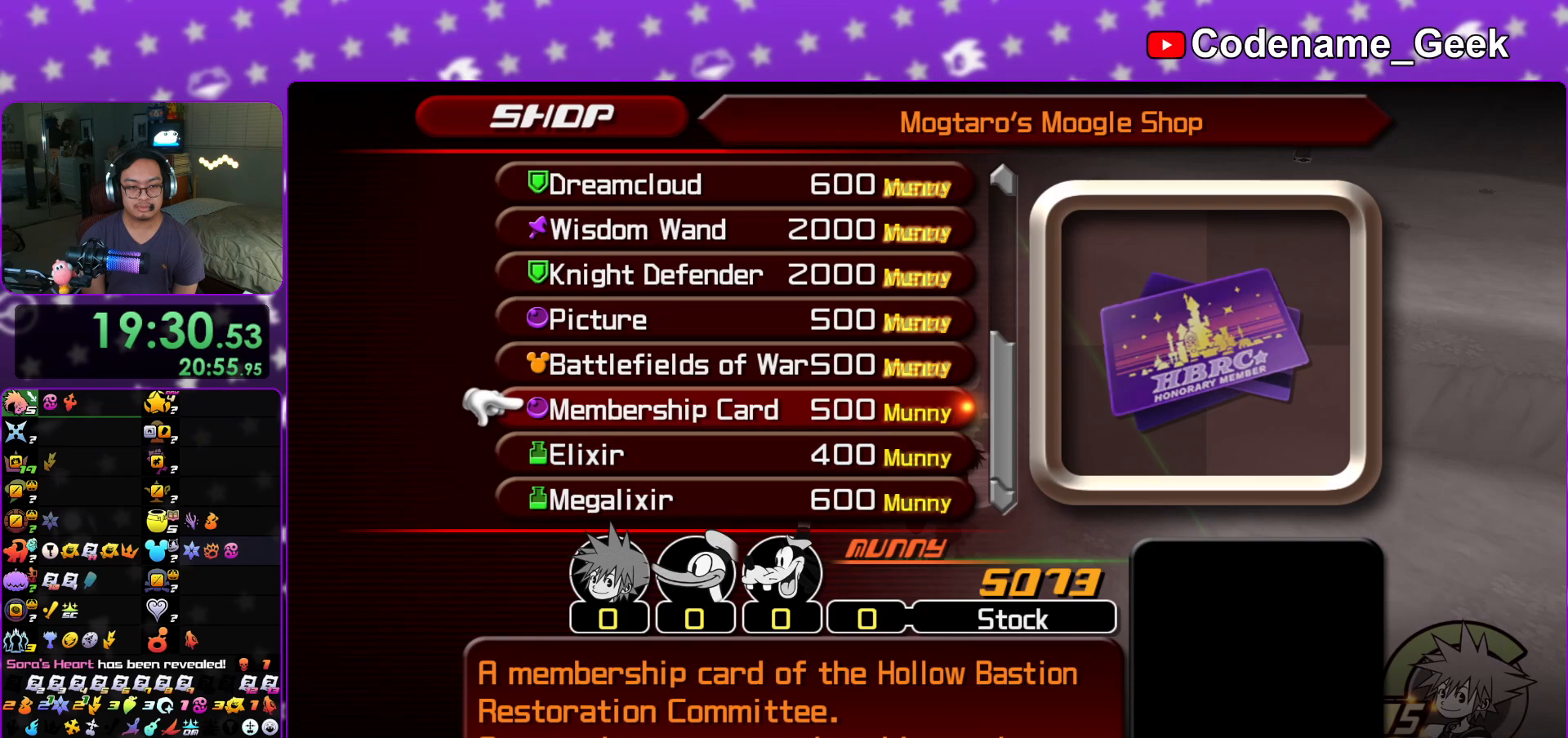
{"buttons": ["A"], "left_stick": "center", "right_stick": "center", "events": [[317, "A", "down"], [400, "A", "up"], [467, "A", "down"]]}
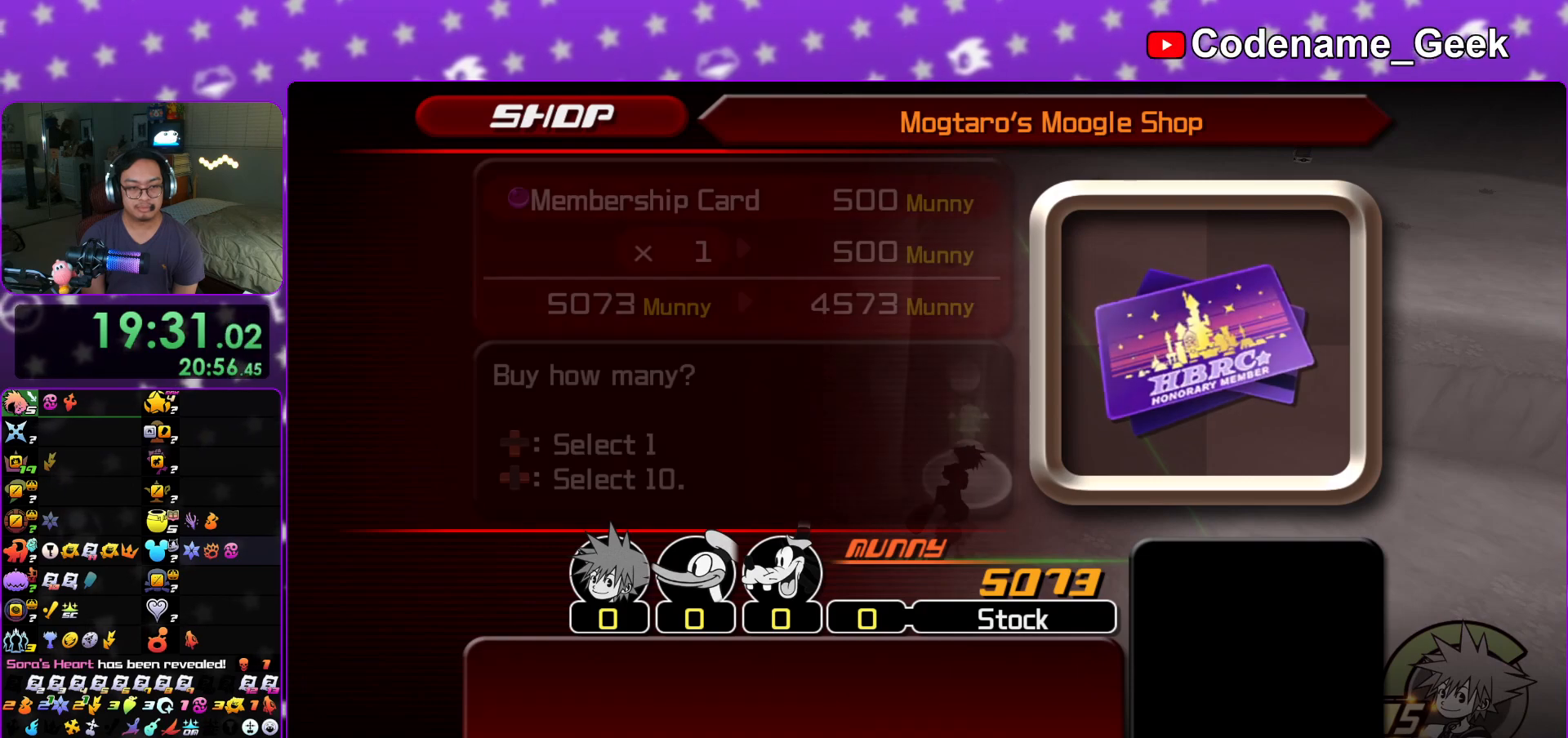
{"buttons": [], "left_stick": "center", "right_stick": "center", "events": [[100, "A", "up"], [166, "A", "down"], [283, "A", "up"]]}
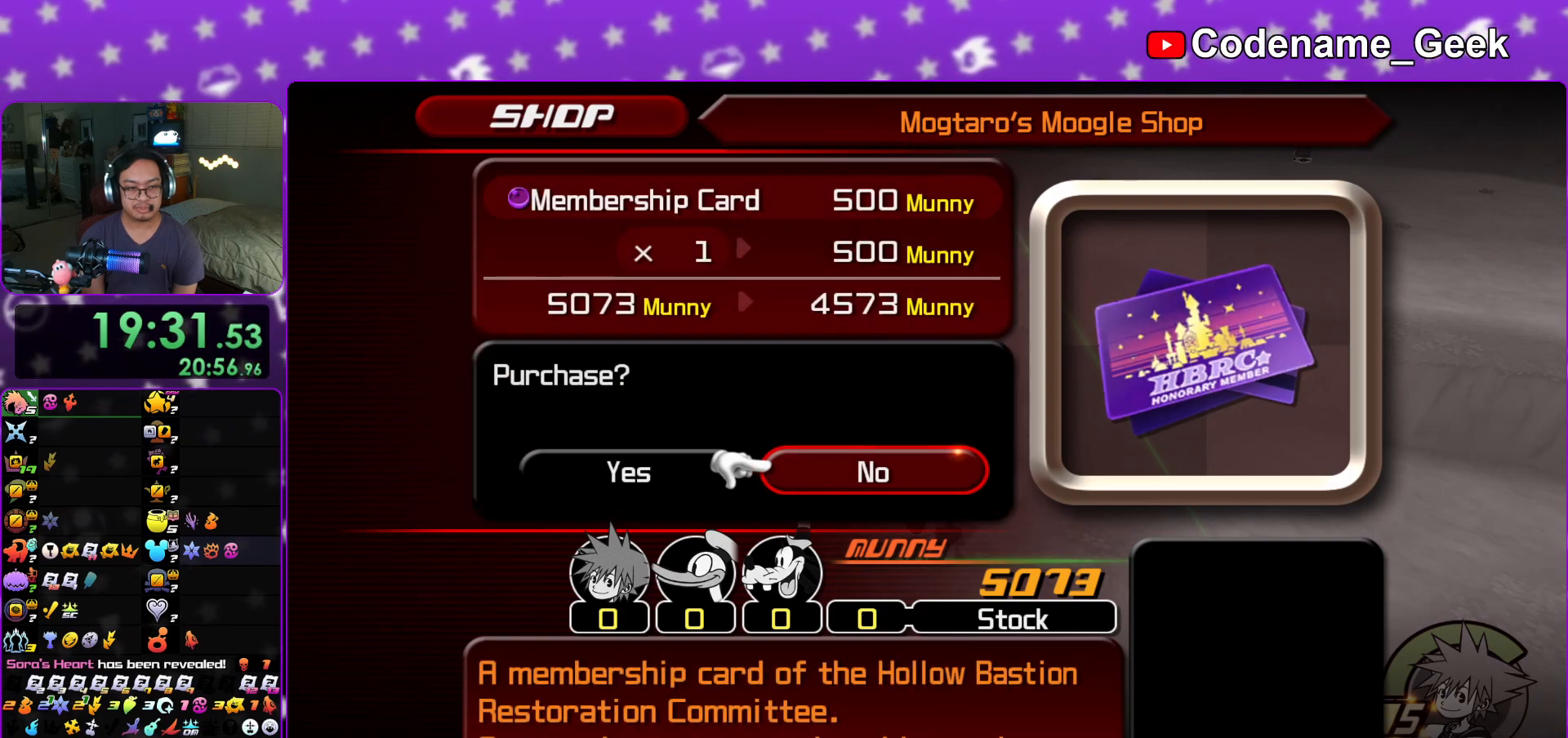
{"buttons": [], "left_stick": "center", "right_stick": "center", "events": [[117, "DPAD_LEFT", "down"], [234, "A", "down"], [250, "DPAD_LEFT", "up"], [367, "A", "up"]]}
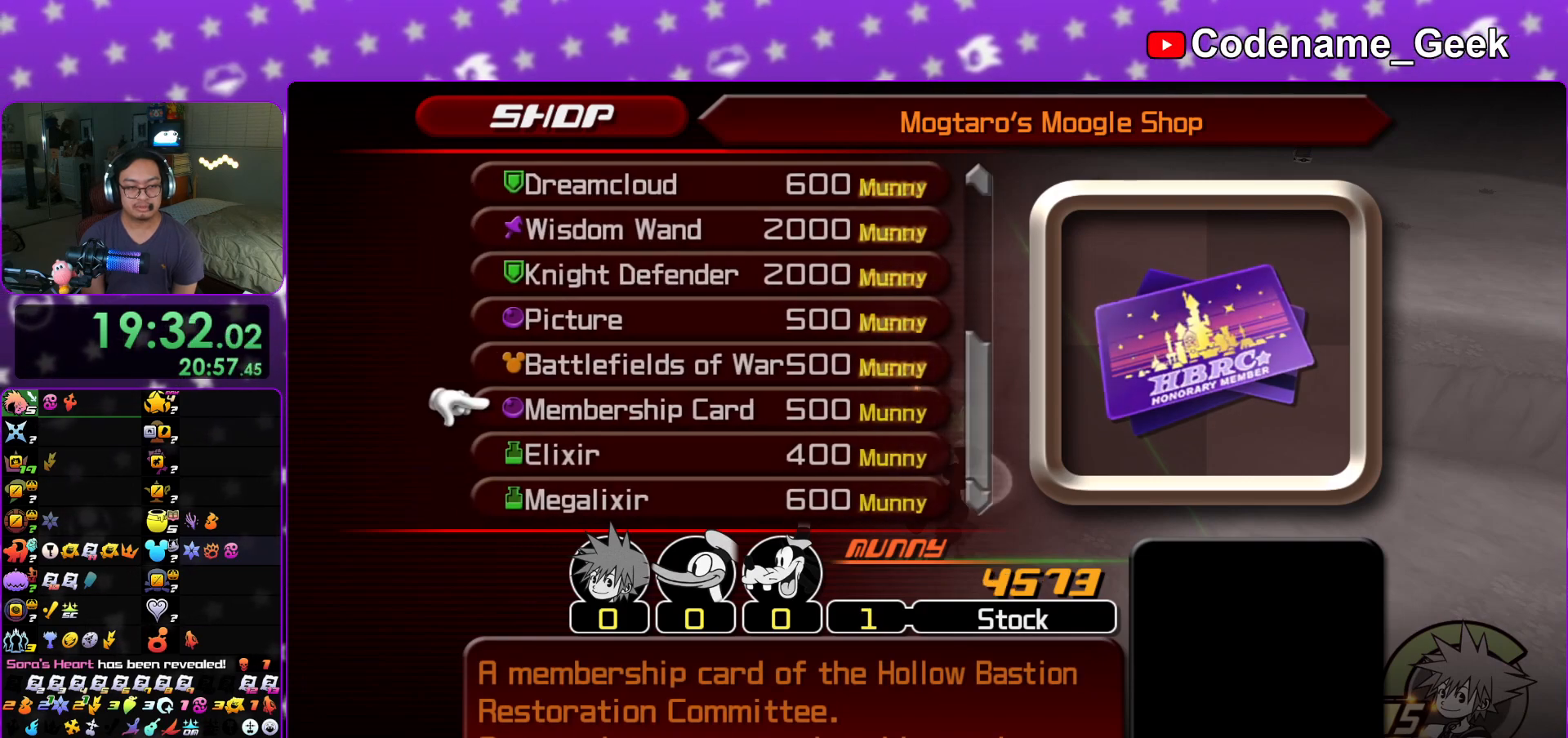
{"buttons": ["DPAD_UP"], "left_stick": "center", "right_stick": "center", "events": [[233, "DPAD_UP", "down"], [317, "DPAD_UP", "up"], [400, "DPAD_UP", "down"]]}